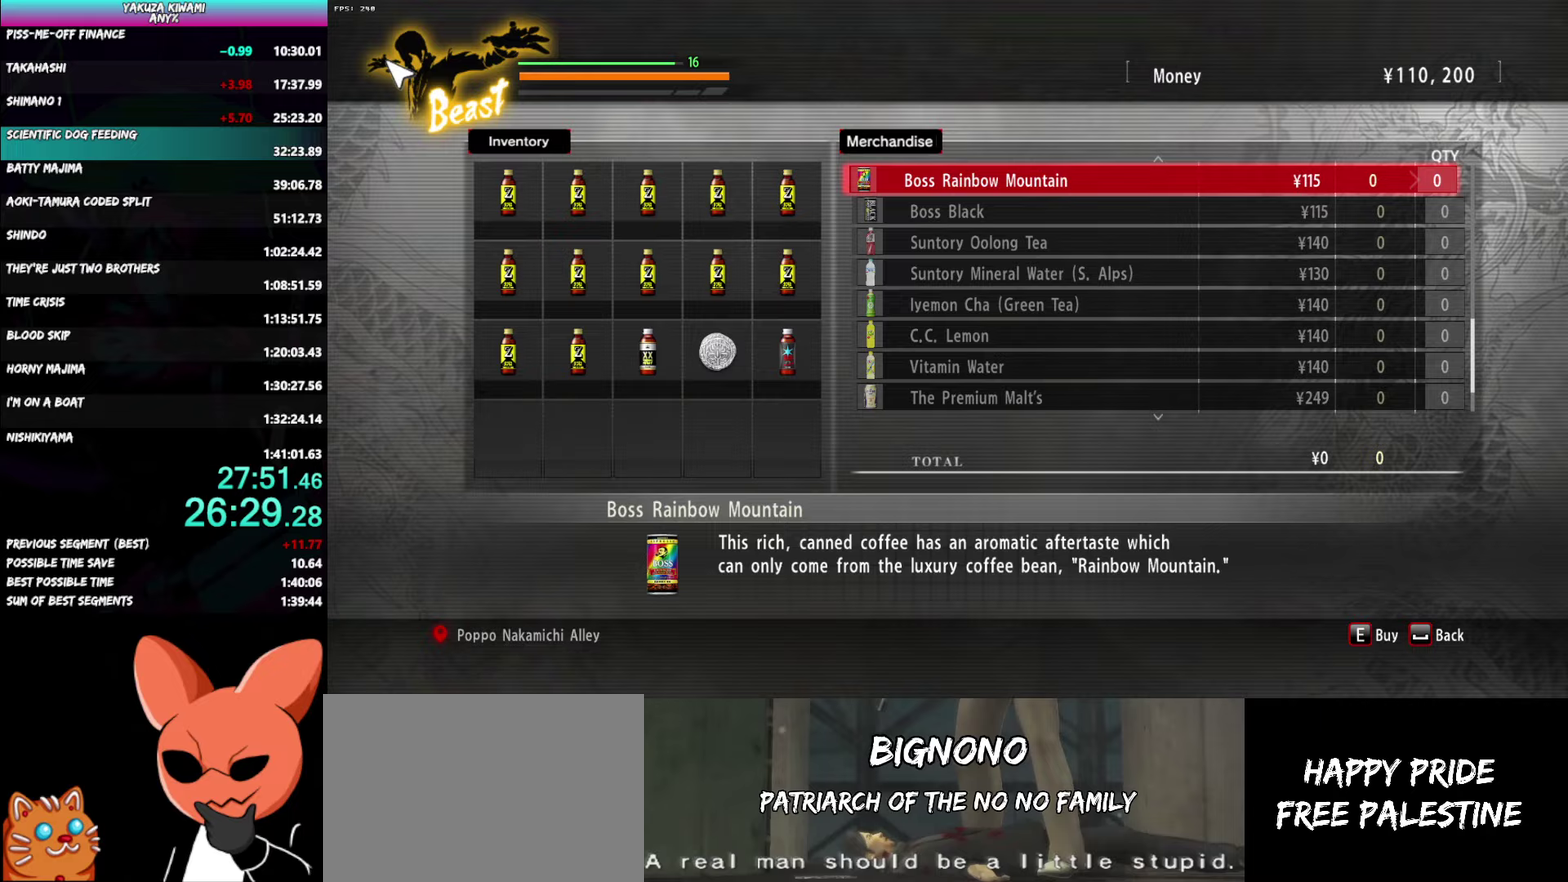
Gameplay with a controller (Xbox layout); each line is a JSON object with the inputs held at the frame after it. "events" lists button and stick changes between this image and that frame as [ms after this image, input, new state], when the widget could be followed in between. Not read: L2 START TOUCHPAD.
{"buttons": [], "left_stick": "center", "right_stick": "center", "events": []}
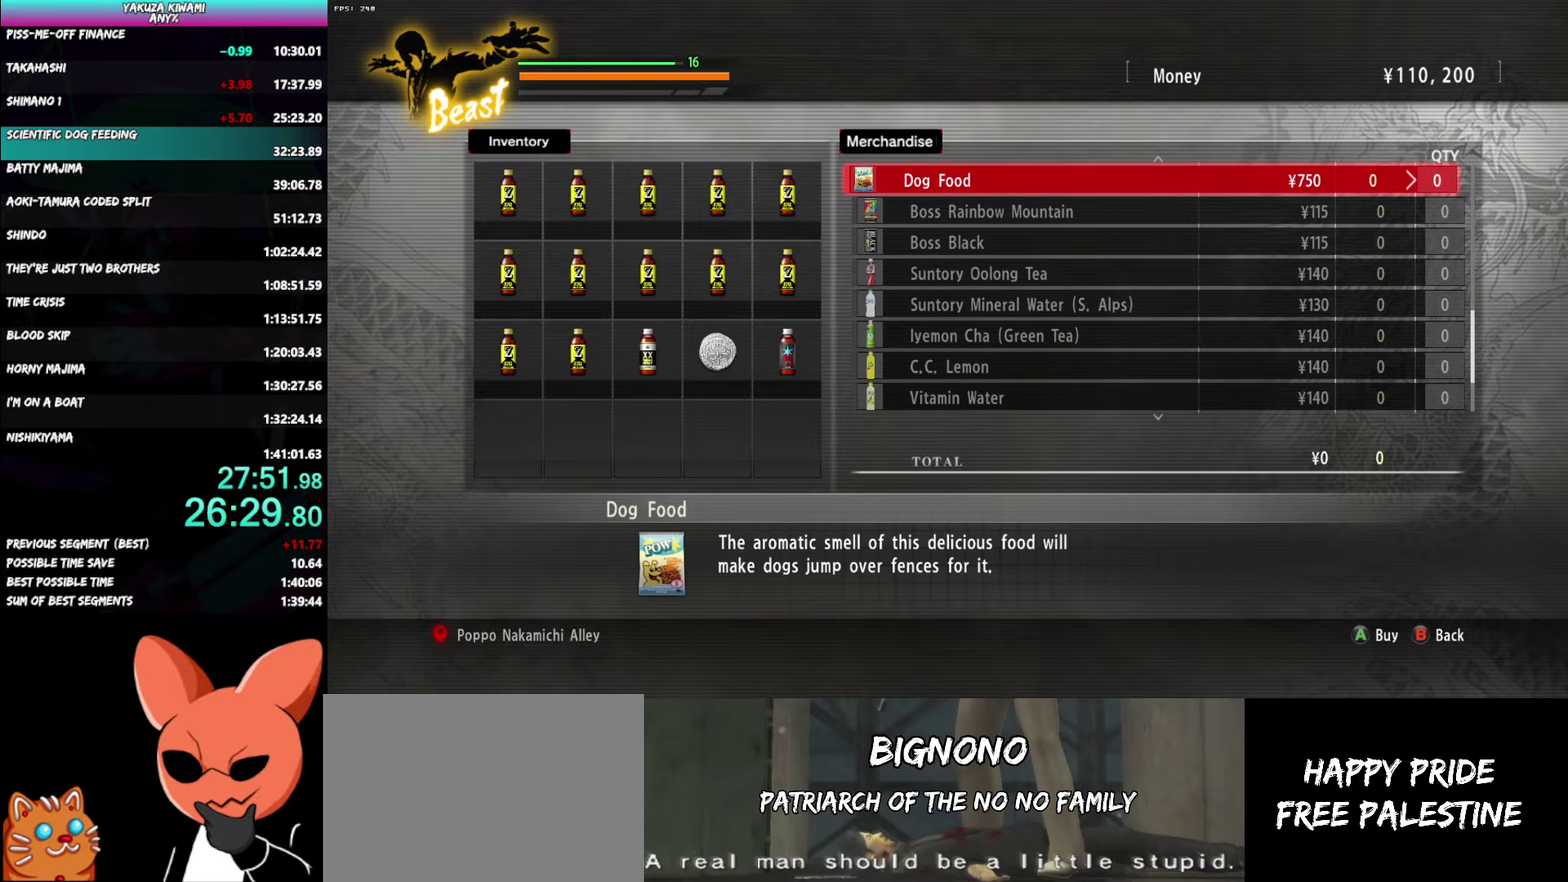
{"buttons": [], "left_stick": "center", "right_stick": "center", "events": []}
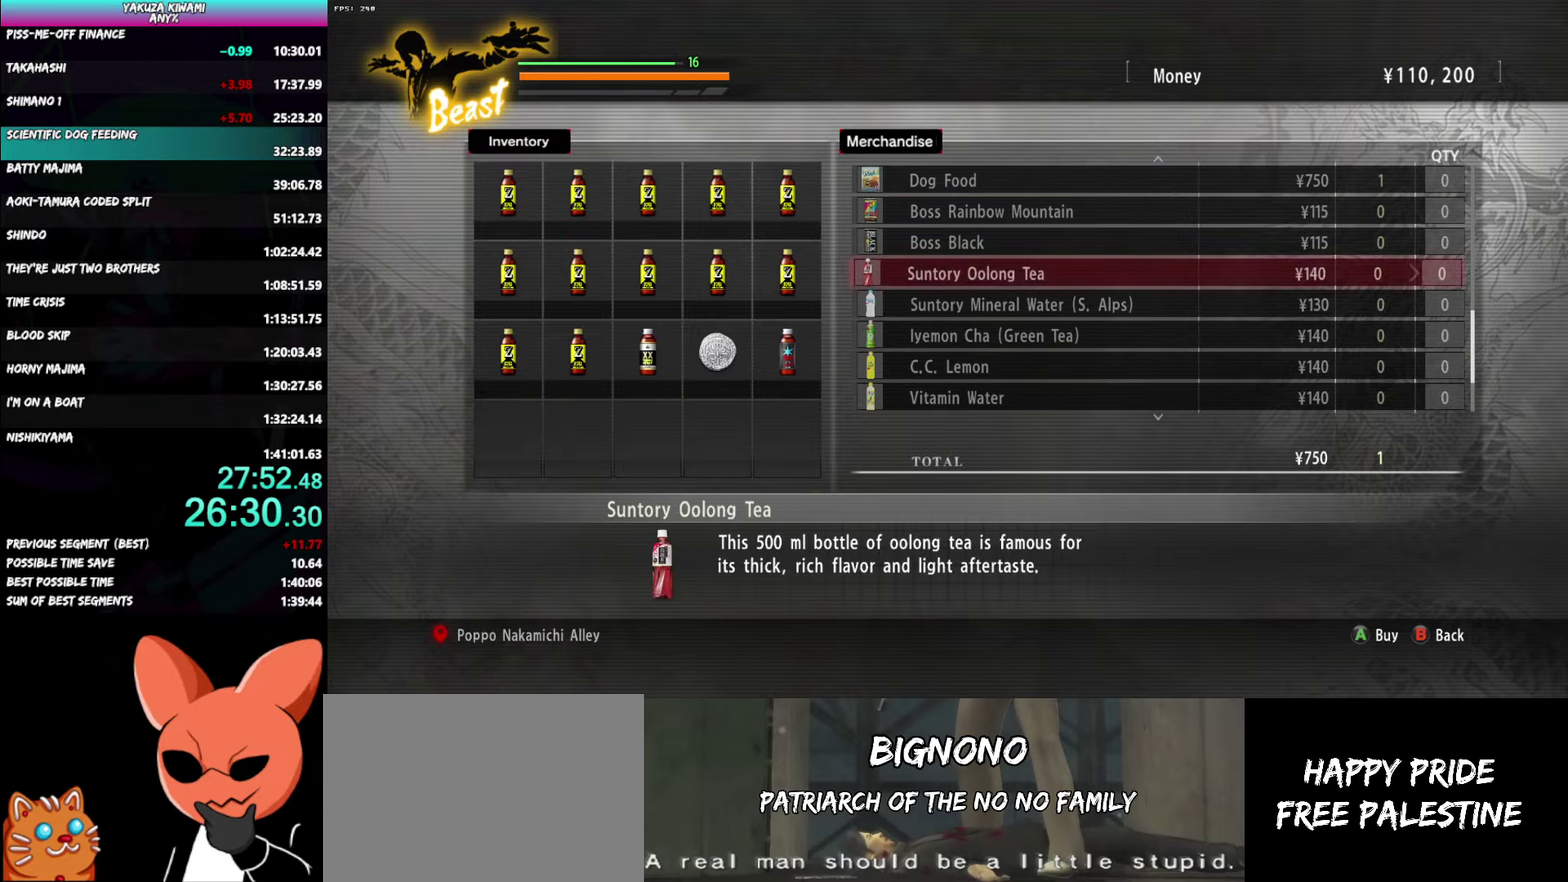
{"buttons": [], "left_stick": "center", "right_stick": "center", "events": [[383, "A", "down"], [483, "A", "up"]]}
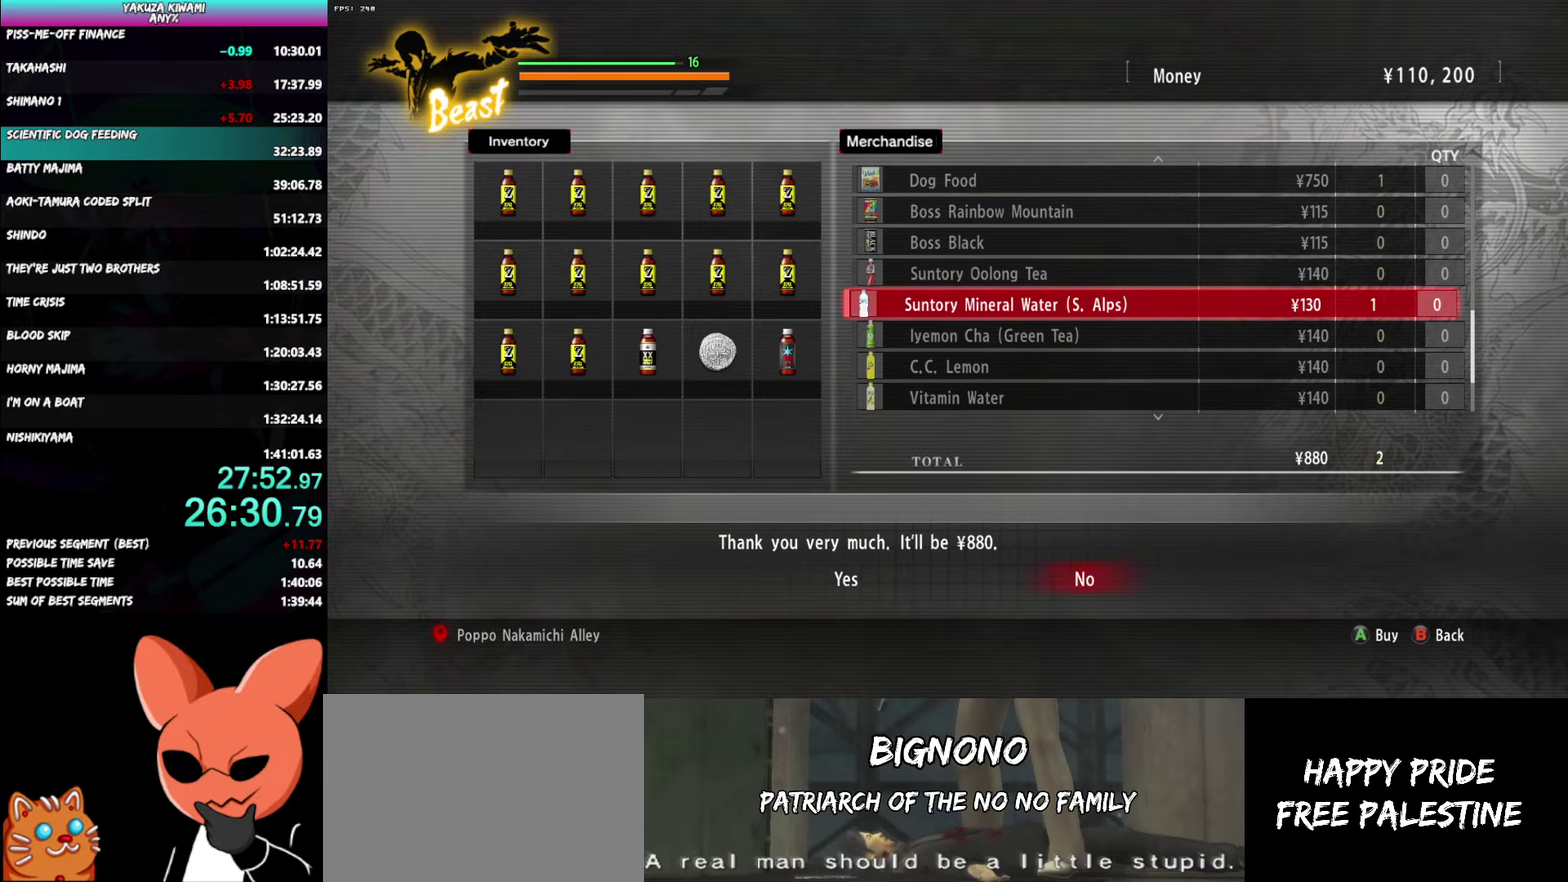
{"buttons": ["A", "R1"], "left_stick": "right", "right_stick": "center", "events": [[133, "A", "down"], [217, "A", "up"], [383, "A", "down"], [400, "R1", "down"], [450, "left_stick", "right"]]}
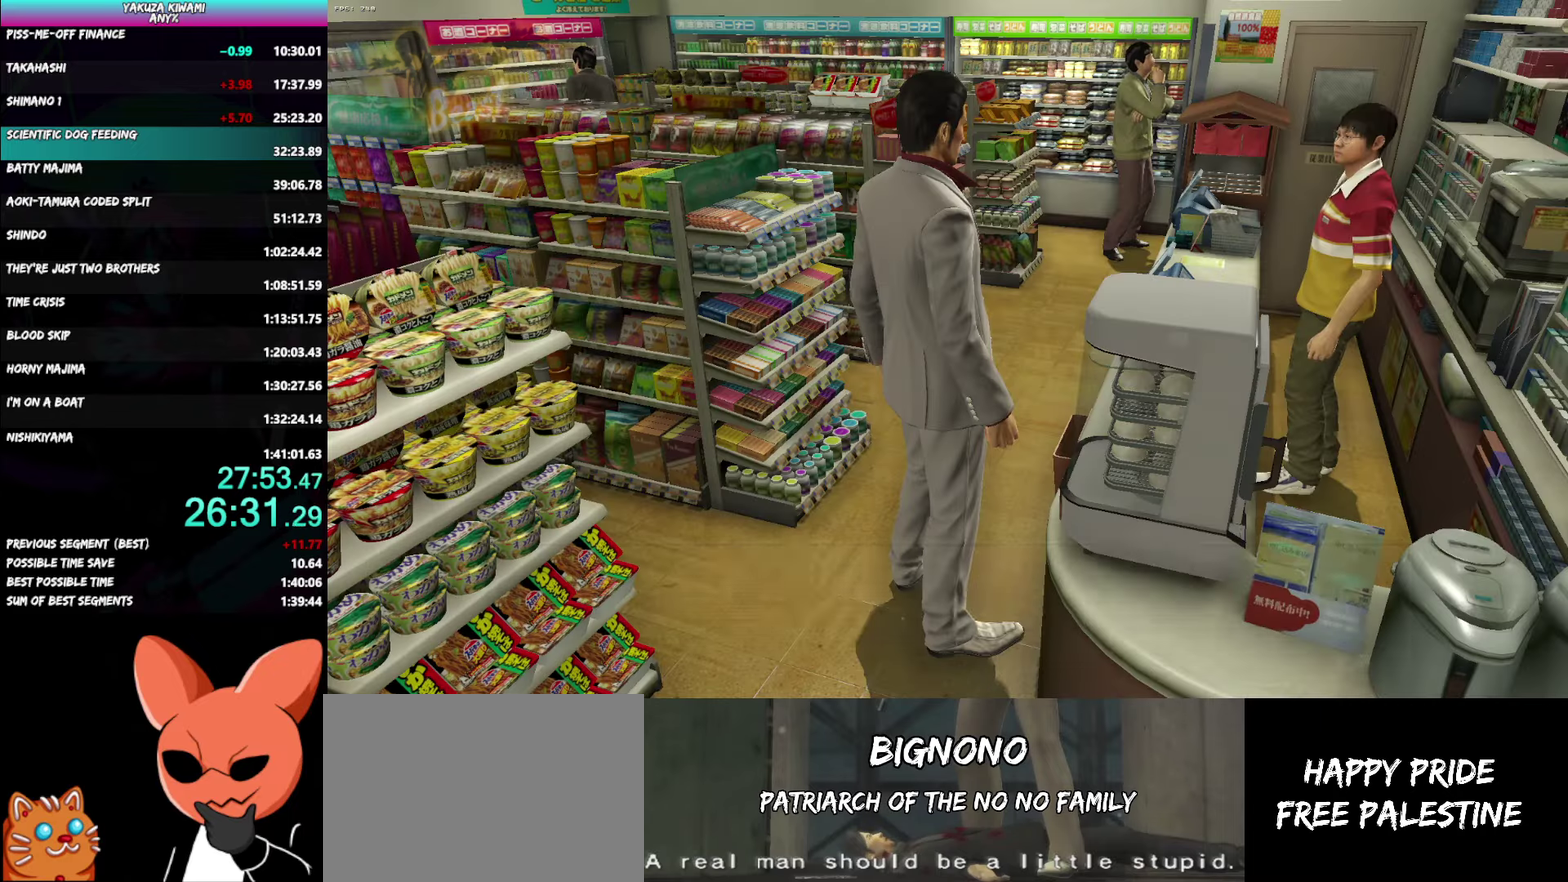
{"buttons": ["A", "R1"], "left_stick": "right", "right_stick": "center", "events": []}
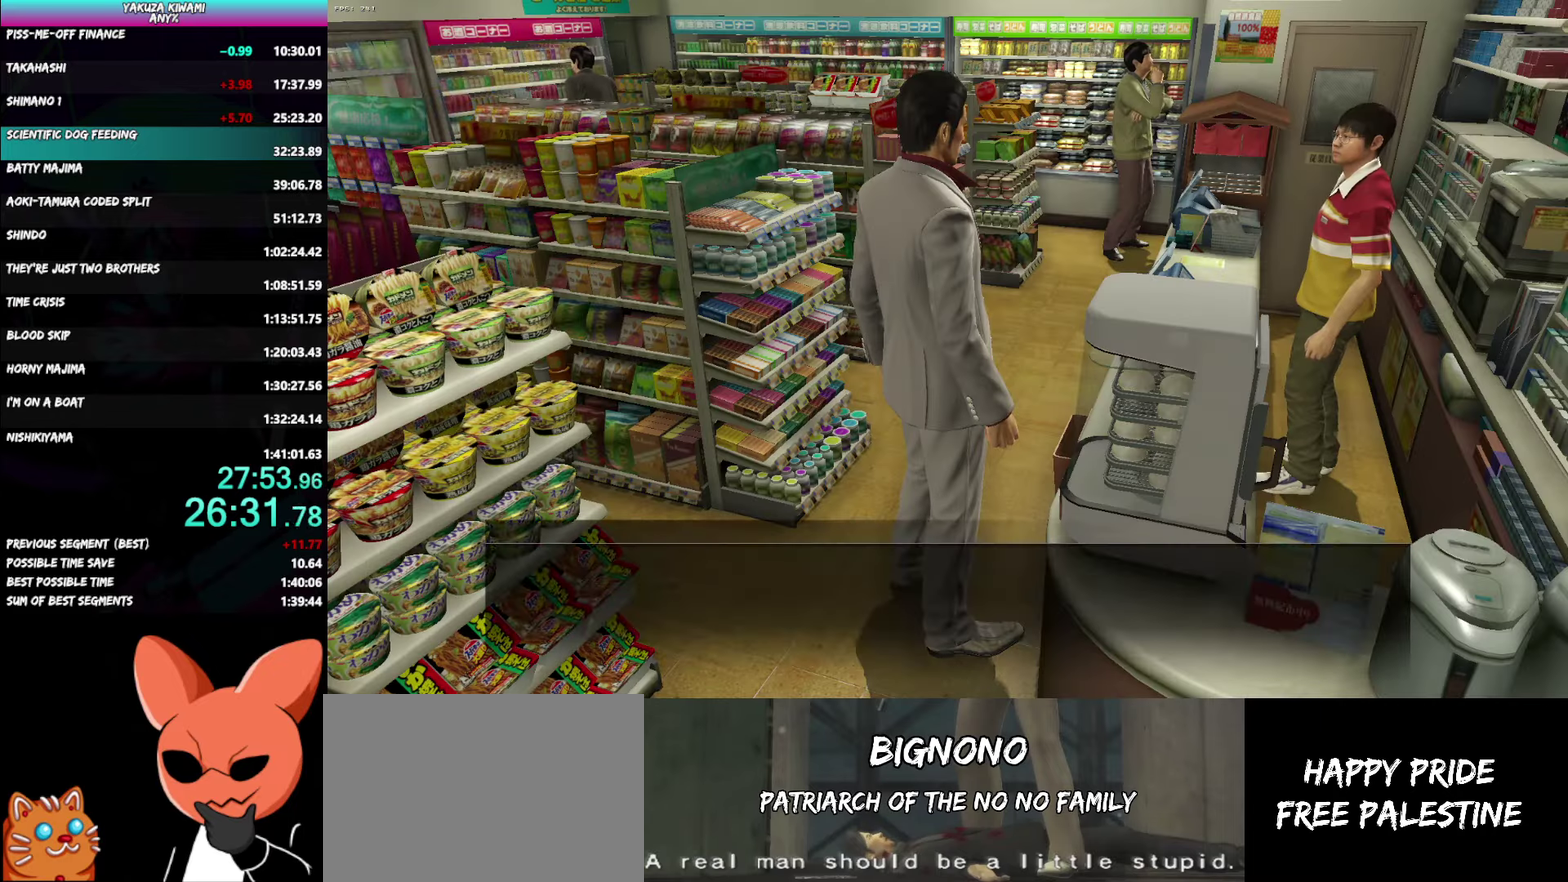
{"buttons": [], "left_stick": "down-left", "right_stick": "center", "events": [[300, "left_stick", "down"], [333, "A", "up"], [350, "R1", "up"], [383, "left_stick", "down-left"]]}
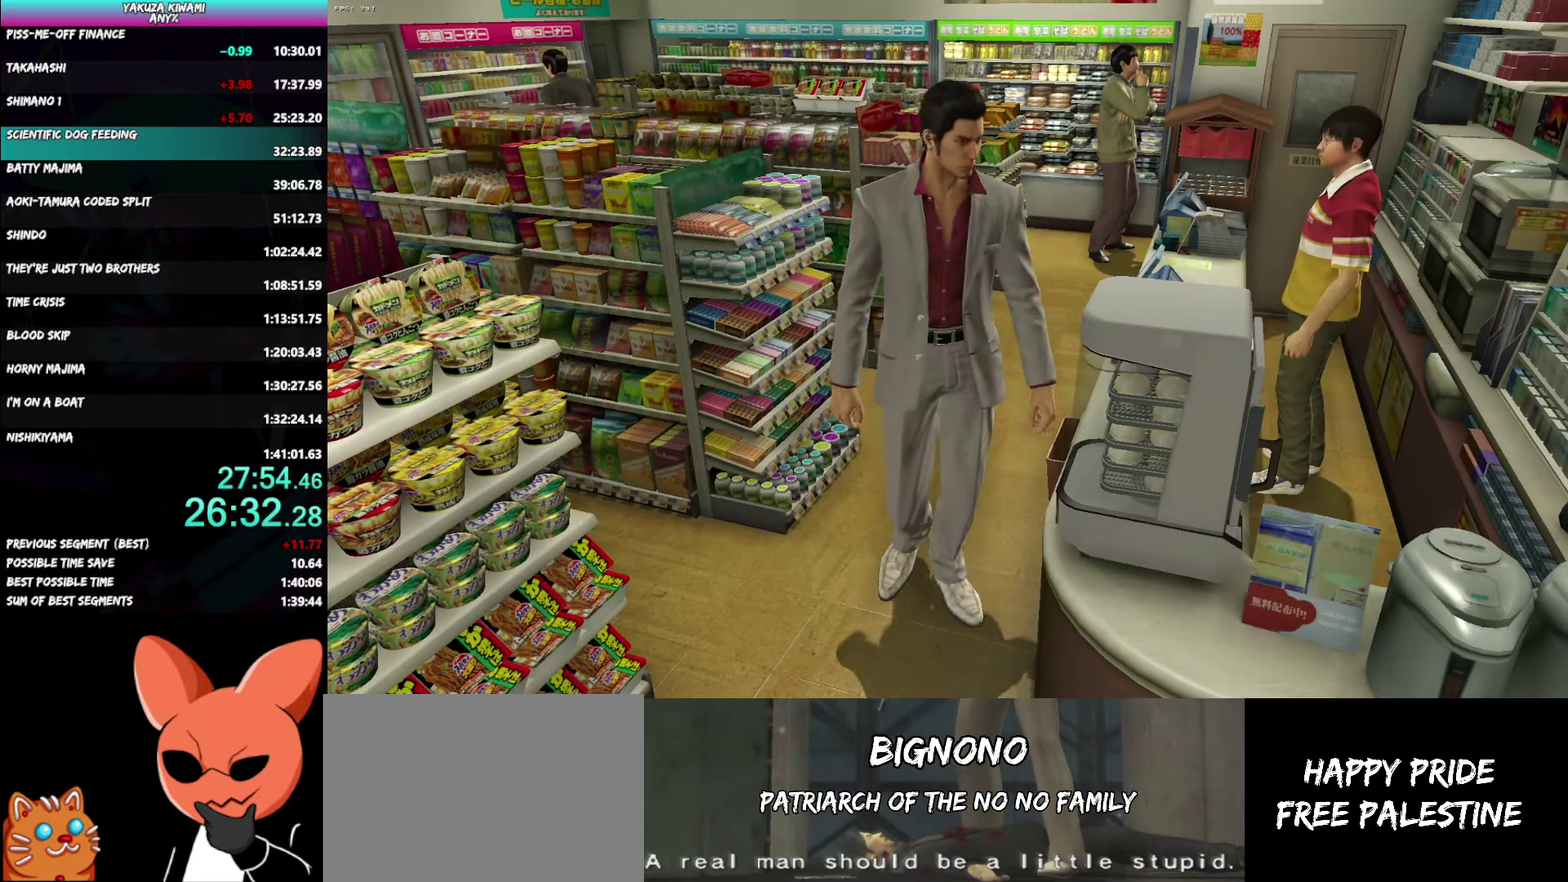
{"buttons": [], "left_stick": "left", "right_stick": "center", "events": [[500, "left_stick", "left"]]}
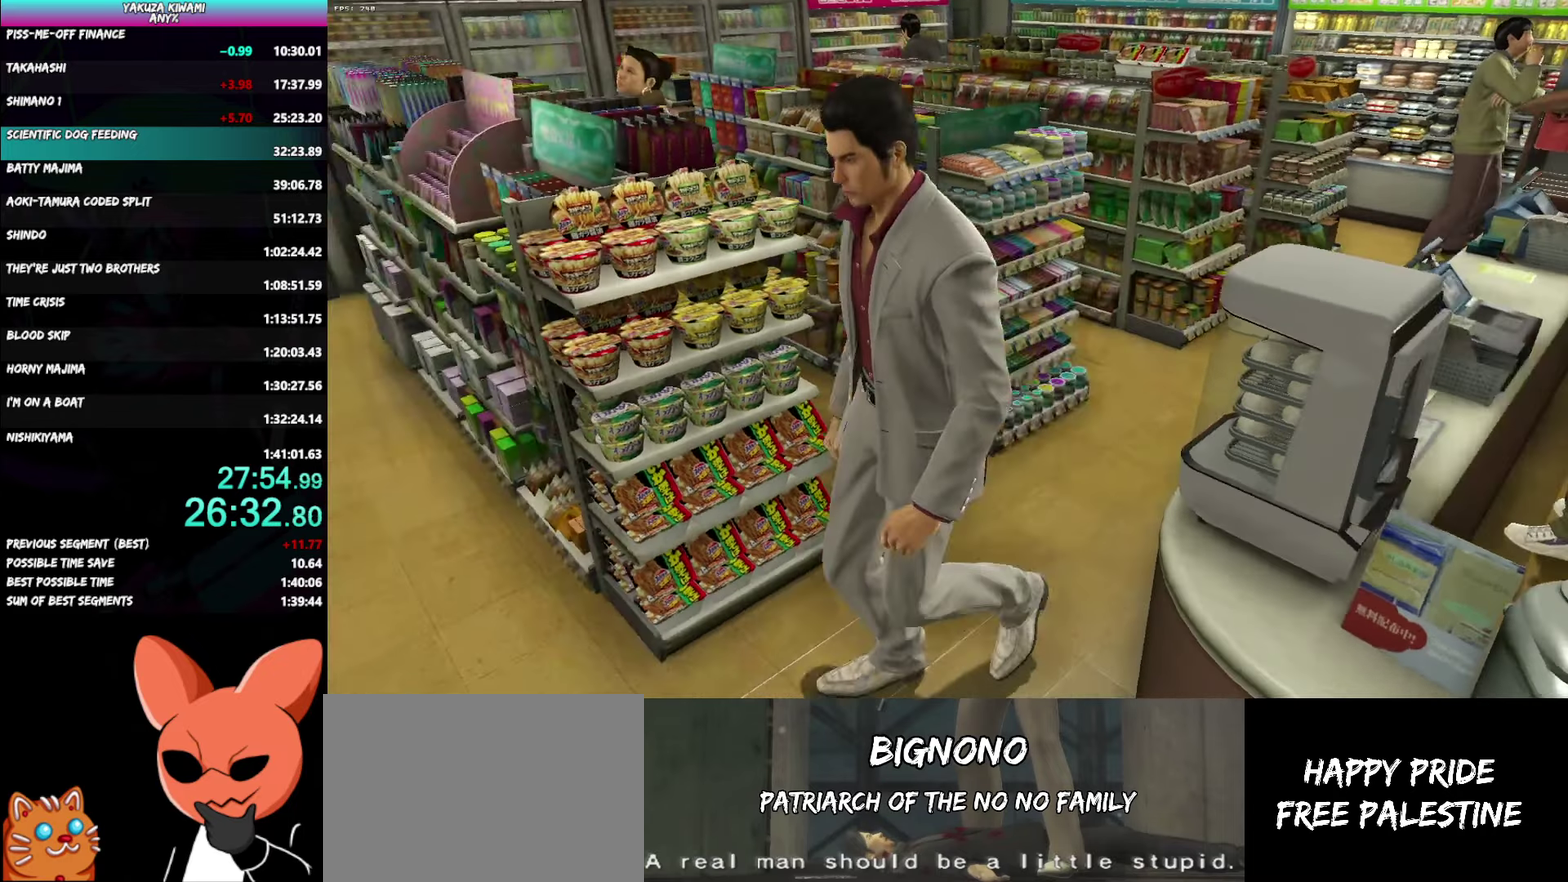
{"buttons": ["A"], "left_stick": "left", "right_stick": "center", "events": [[283, "A", "down"], [367, "A", "up"], [450, "A", "down"]]}
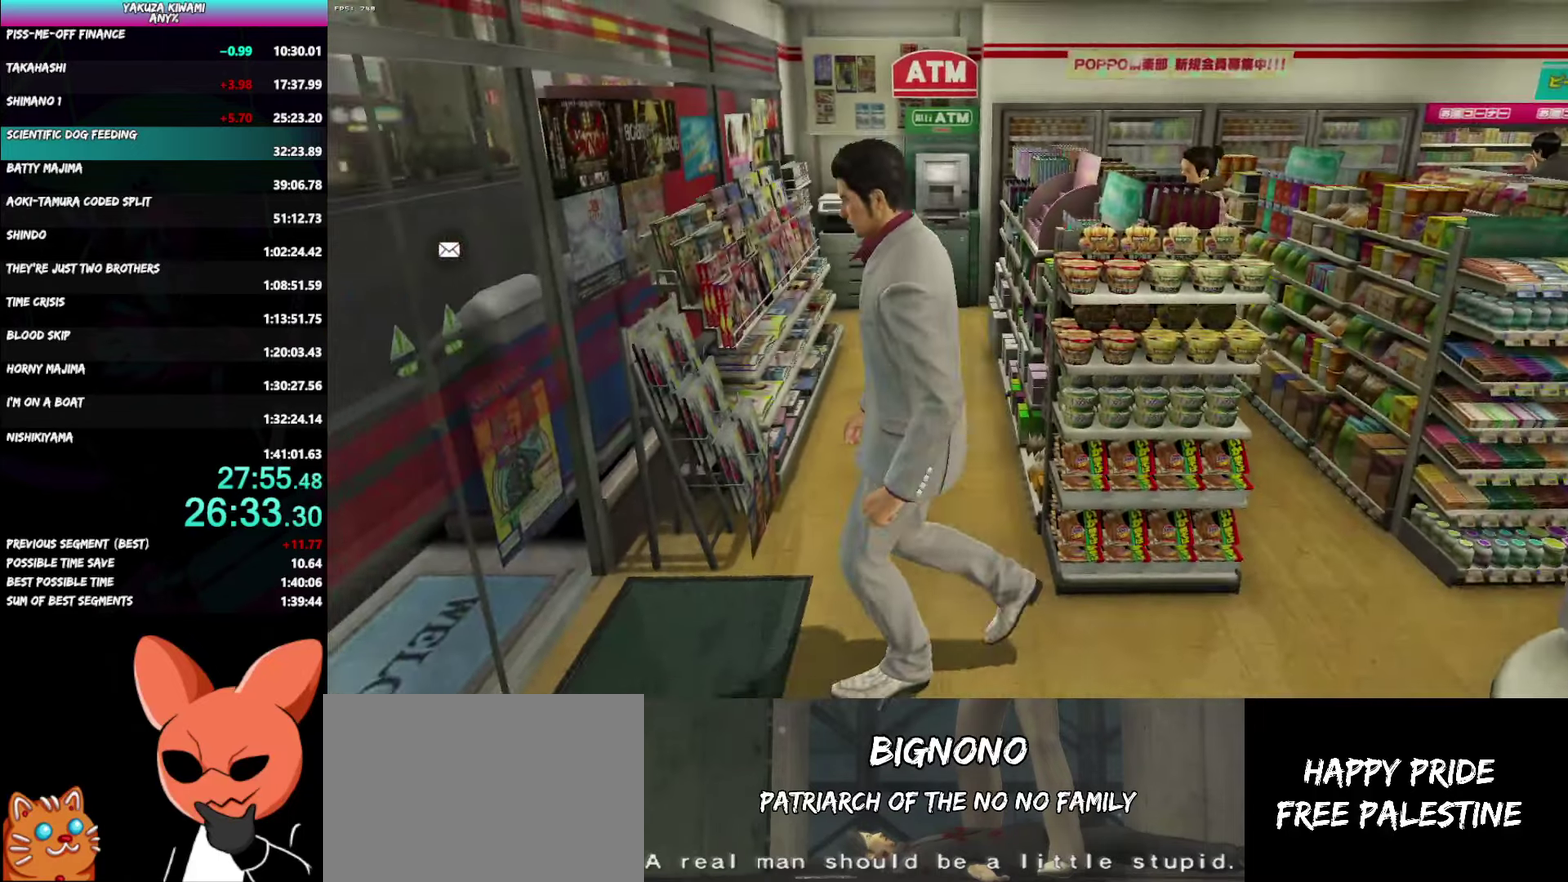
{"buttons": [], "left_stick": "center", "right_stick": "center", "events": [[33, "A", "up"], [100, "A", "down"], [217, "A", "up"], [267, "A", "down"], [417, "A", "up"], [467, "left_stick", "center"]]}
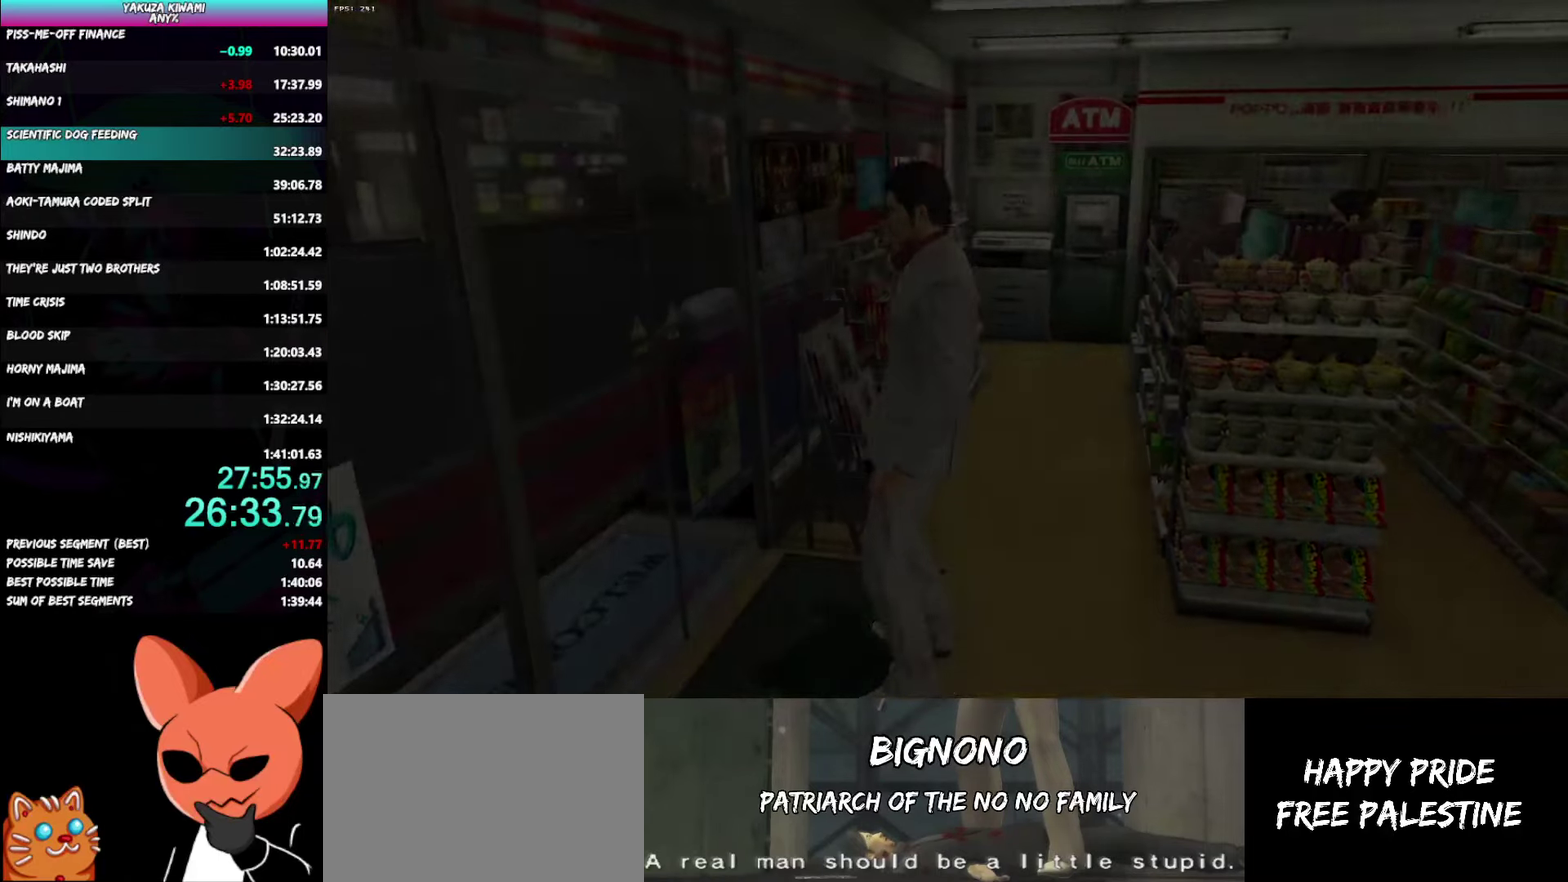
{"buttons": ["A"], "left_stick": "down", "right_stick": "center", "events": [[383, "left_stick", "down"], [400, "A", "down"]]}
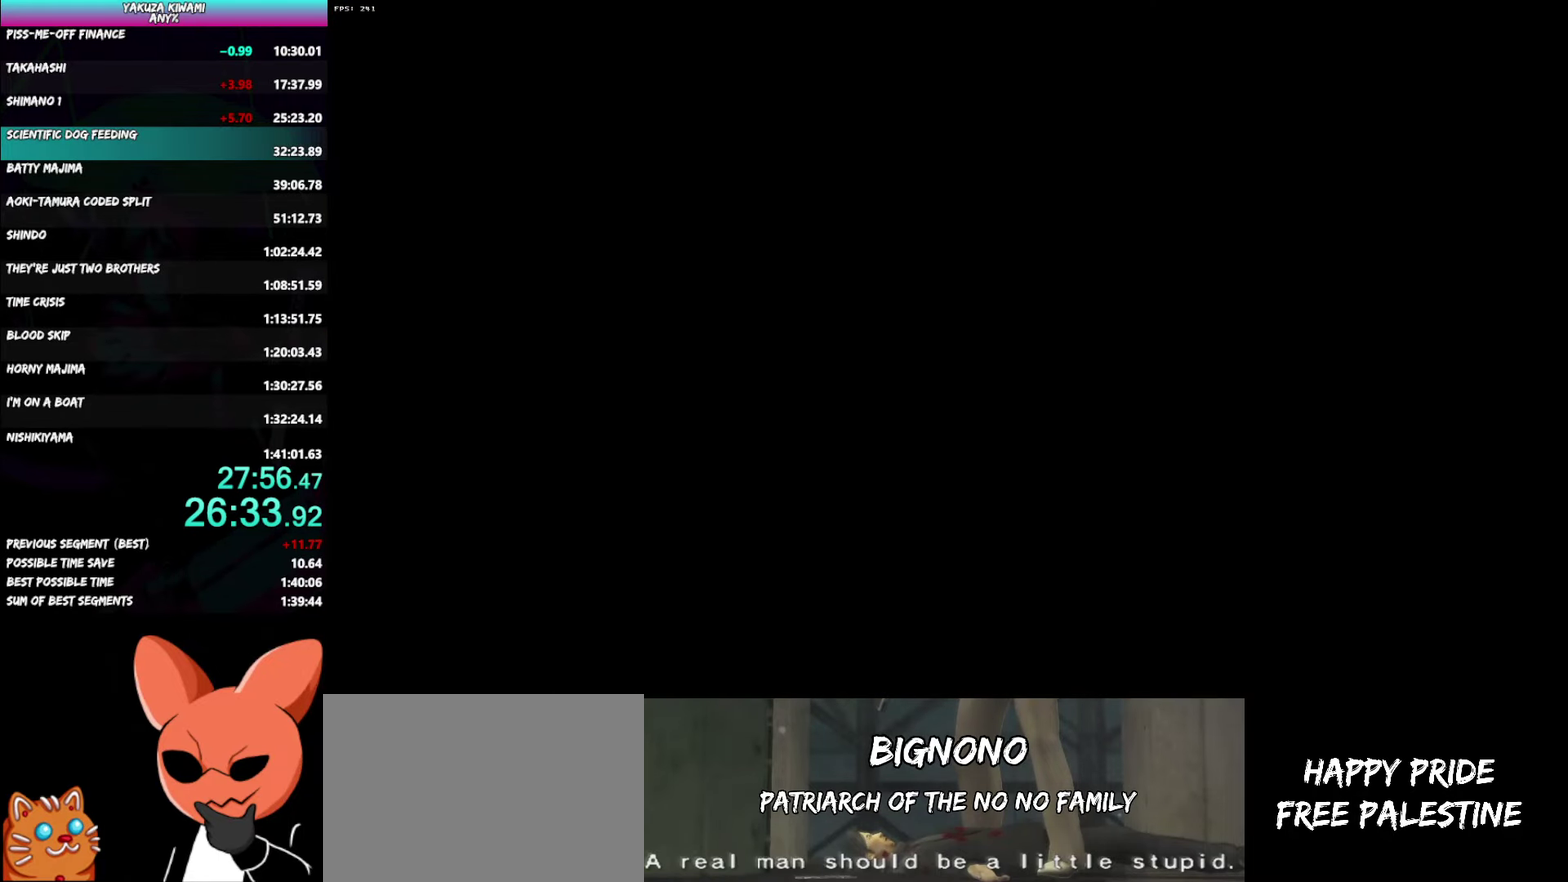
{"buttons": ["A"], "left_stick": "down", "right_stick": "center", "events": []}
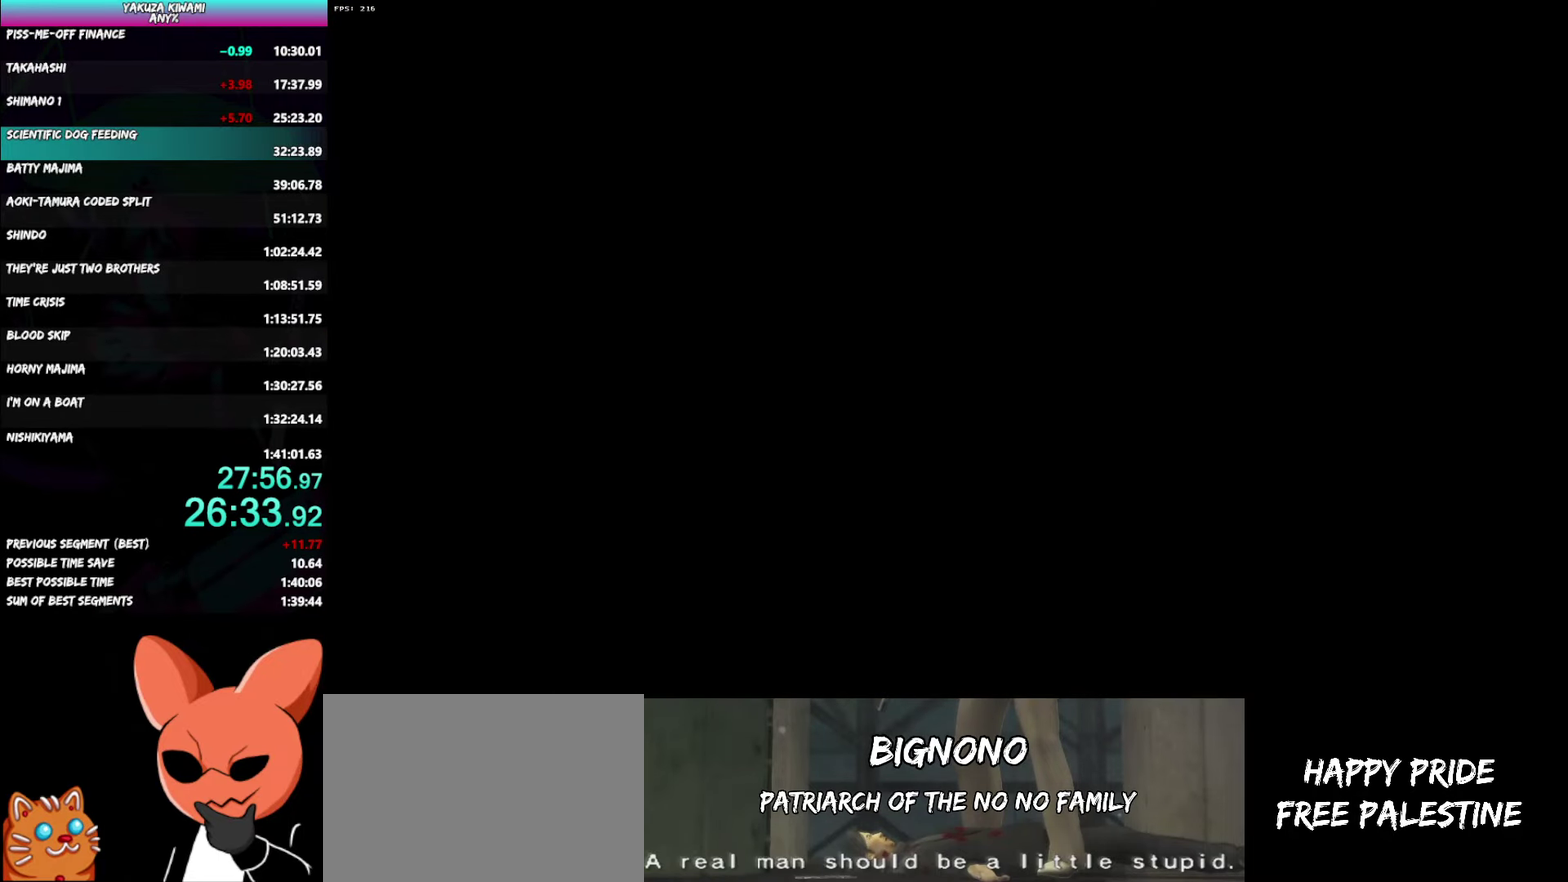
{"buttons": ["A"], "left_stick": "down", "right_stick": "center", "events": []}
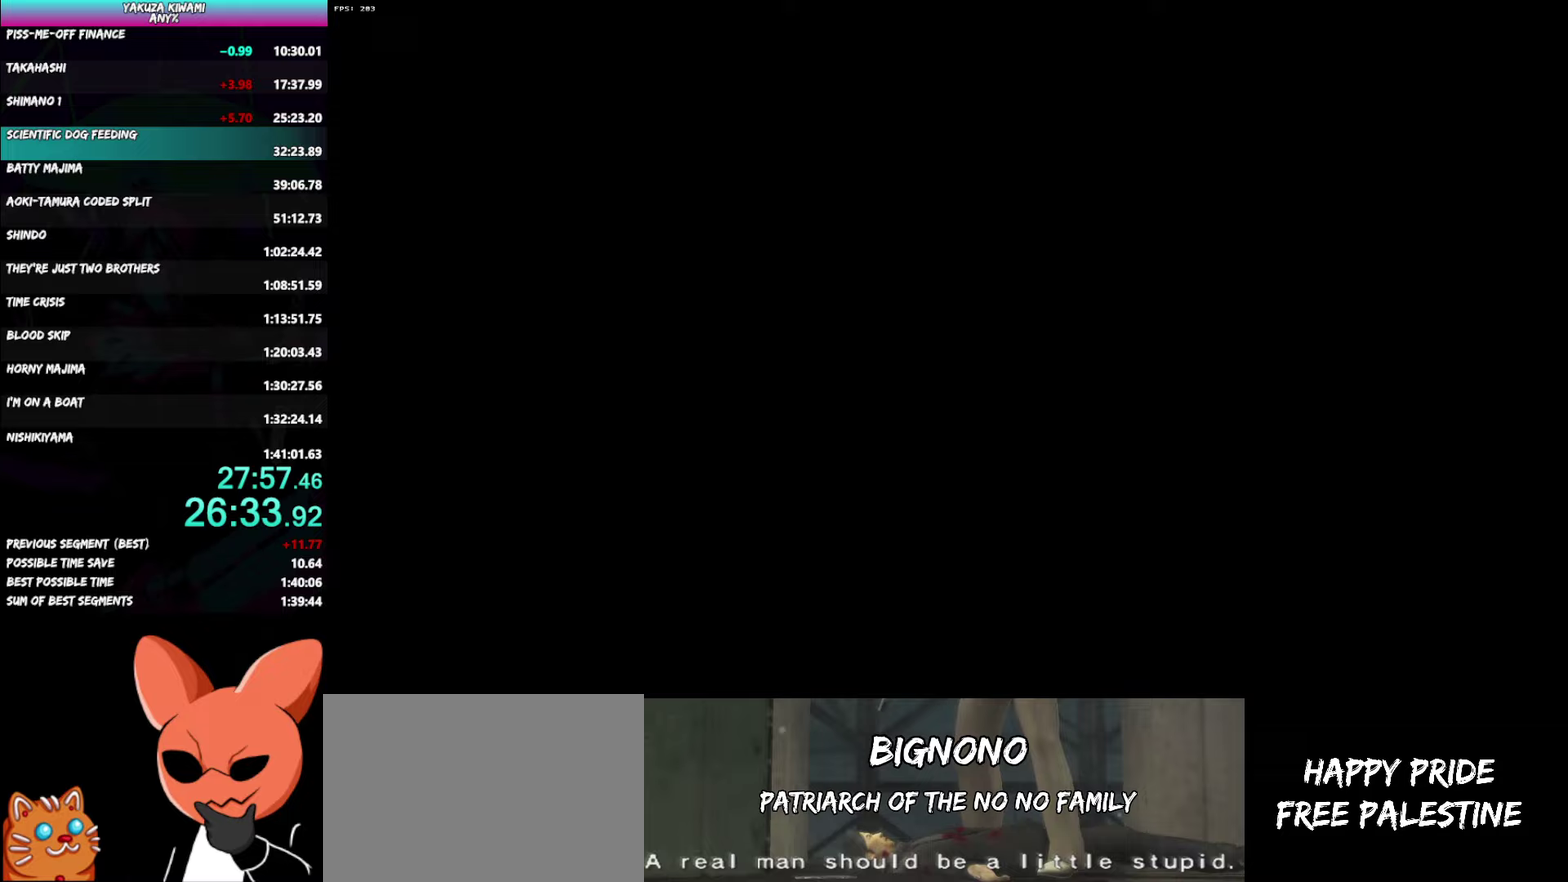
{"buttons": ["A"], "left_stick": "down", "right_stick": "center", "events": []}
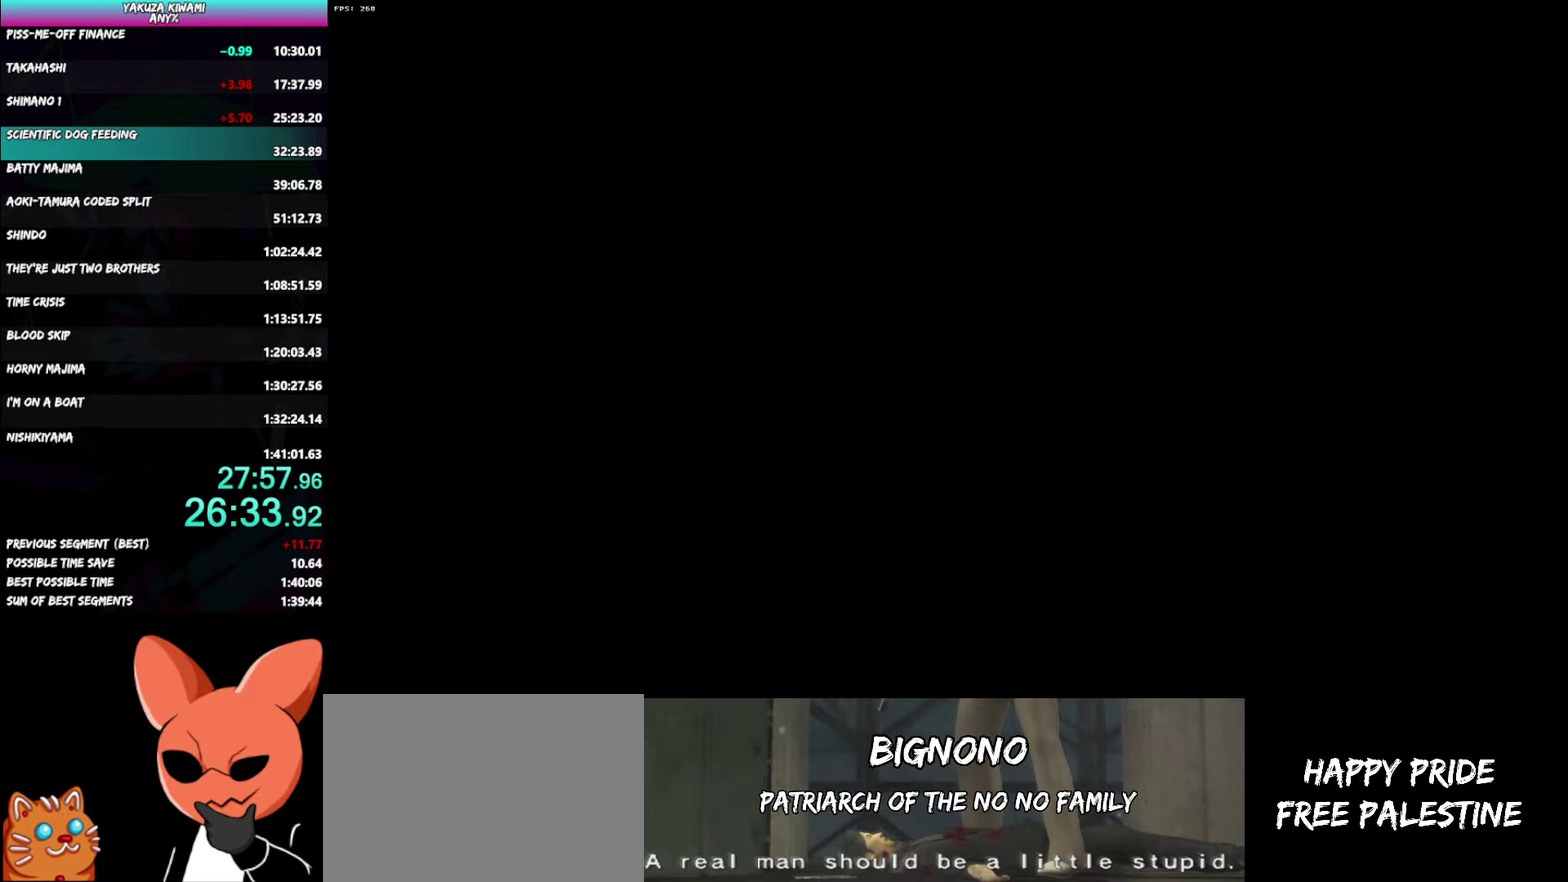
{"buttons": ["A"], "left_stick": "down", "right_stick": "center", "events": []}
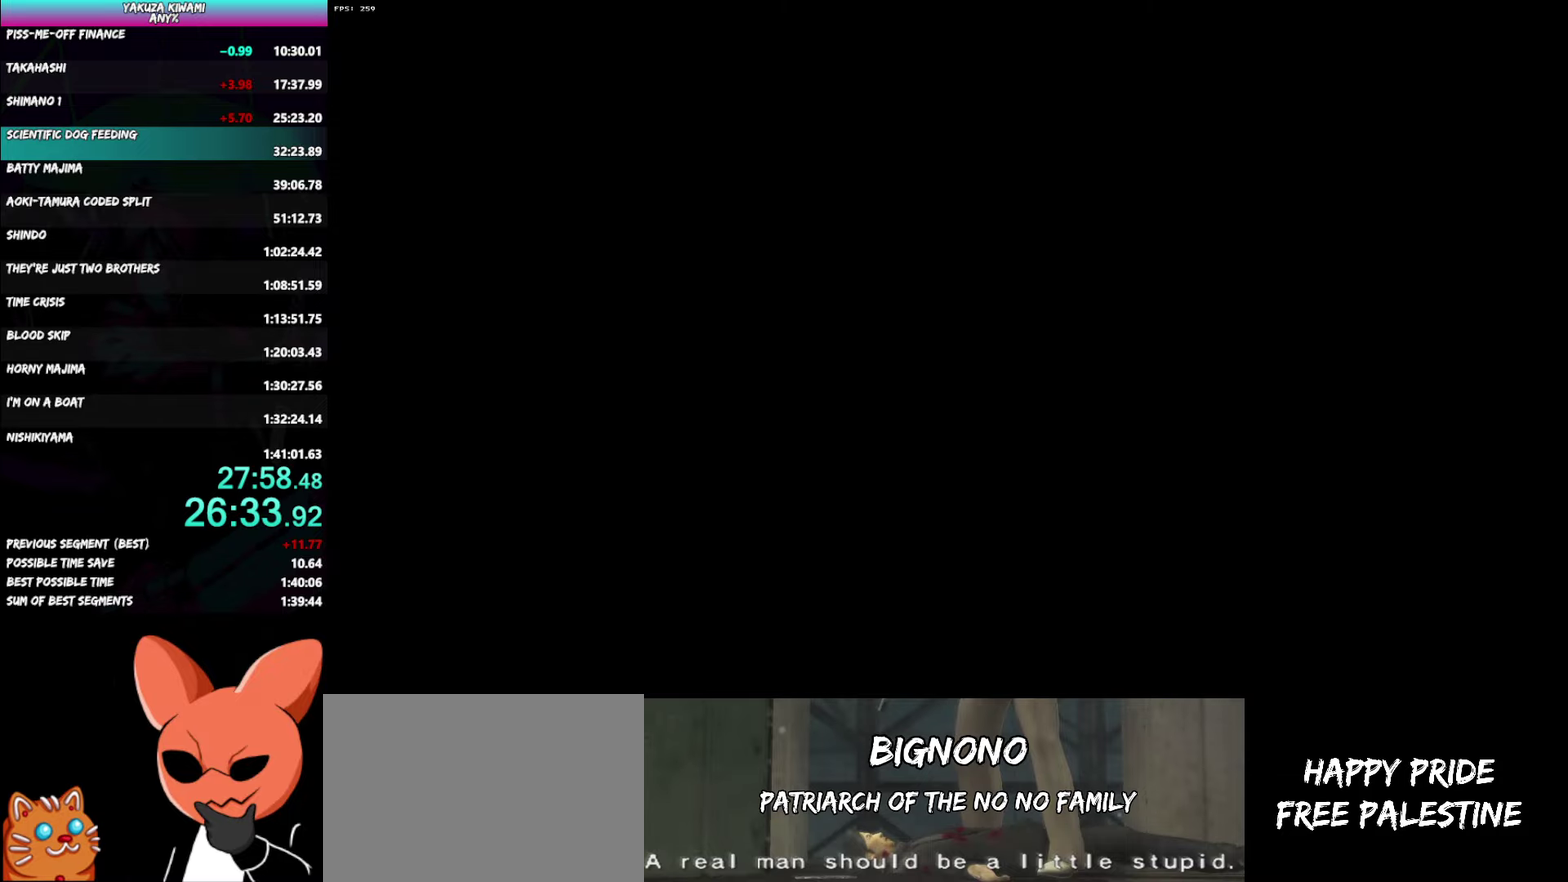
{"buttons": ["A"], "left_stick": "down", "right_stick": "center", "events": []}
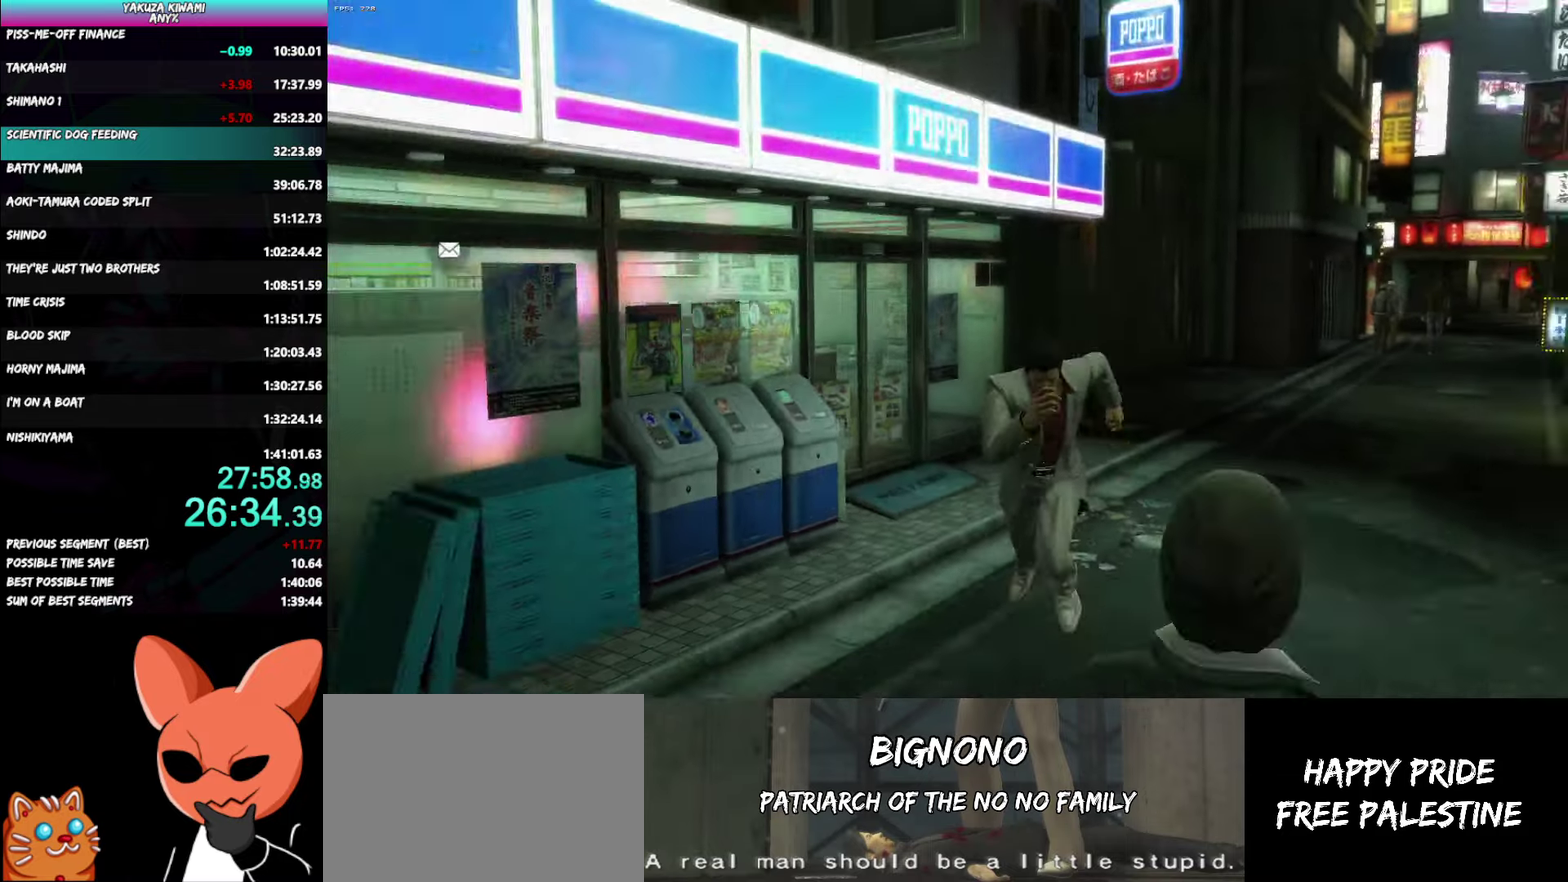
{"buttons": ["A"], "left_stick": "down", "right_stick": "right"}
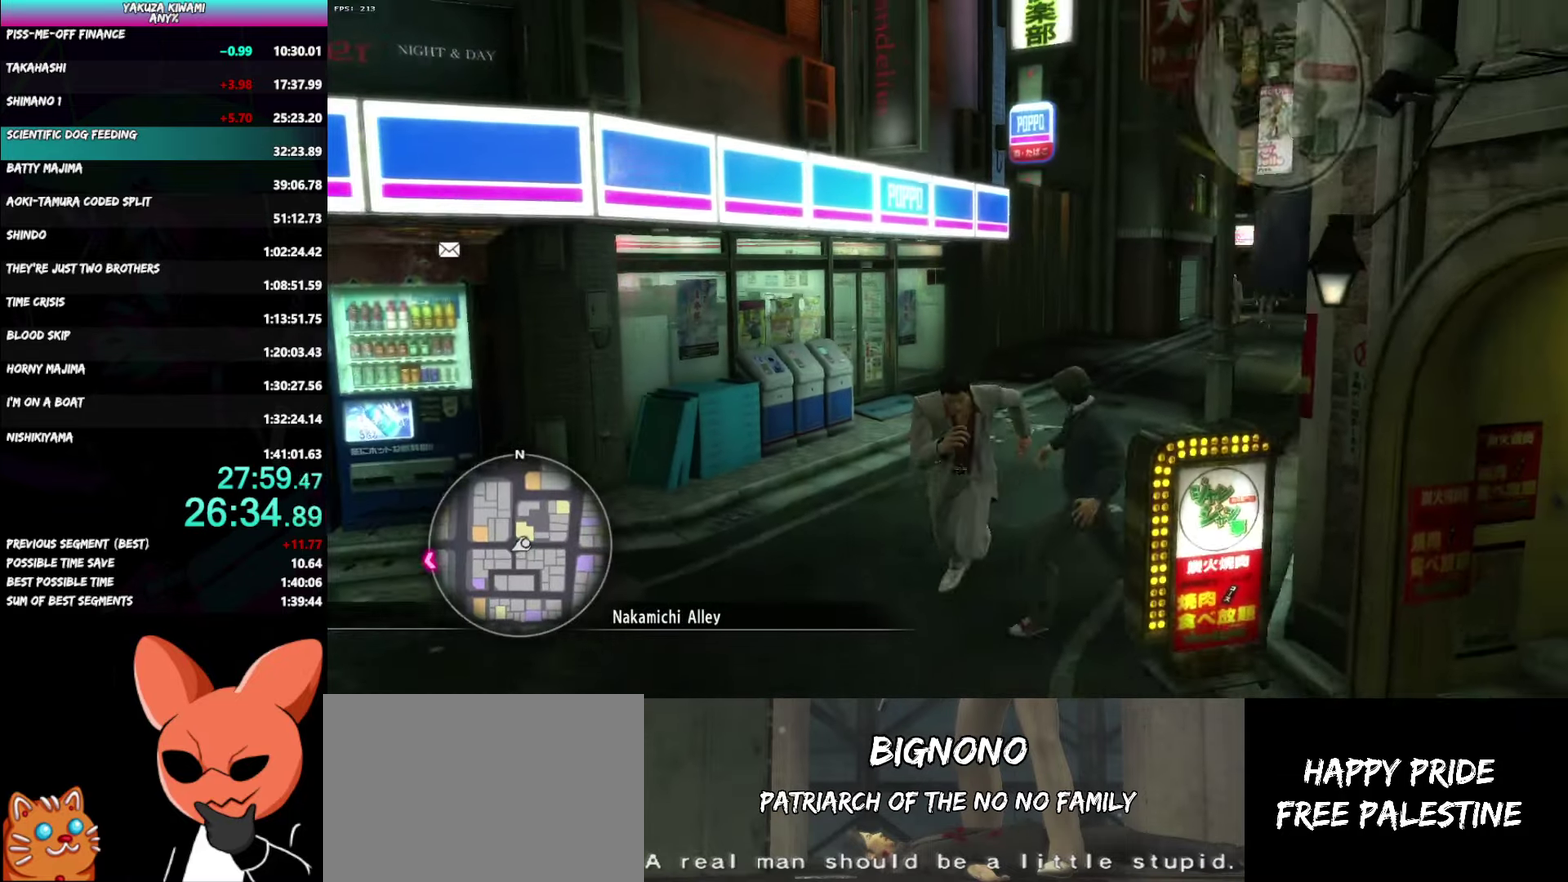
{"buttons": ["A"], "left_stick": "right", "right_stick": "right"}
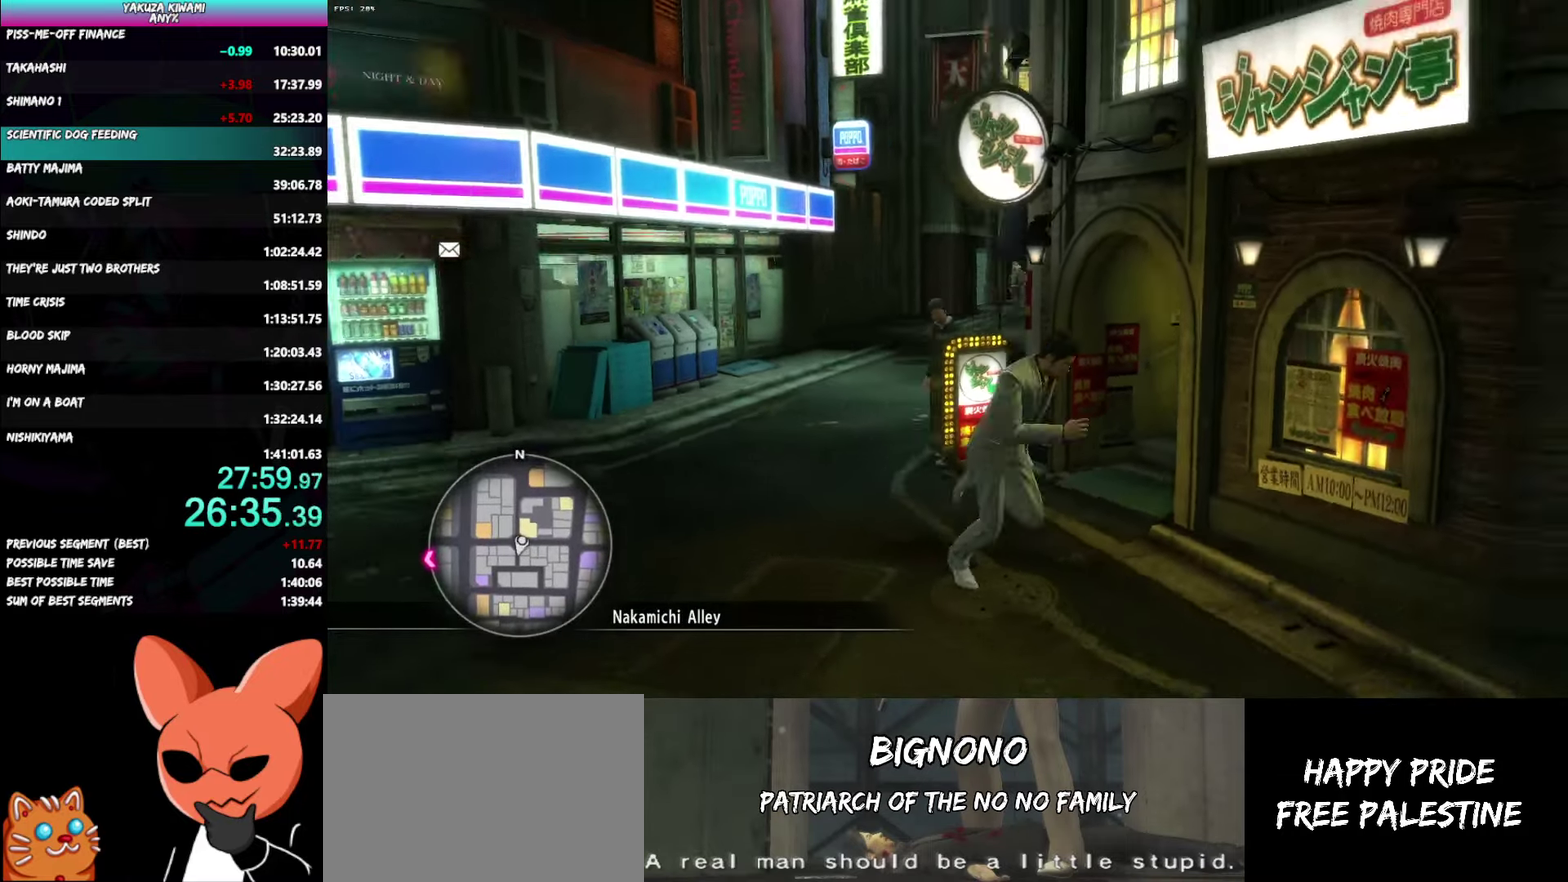
{"buttons": ["A"], "left_stick": "up", "right_stick": "center"}
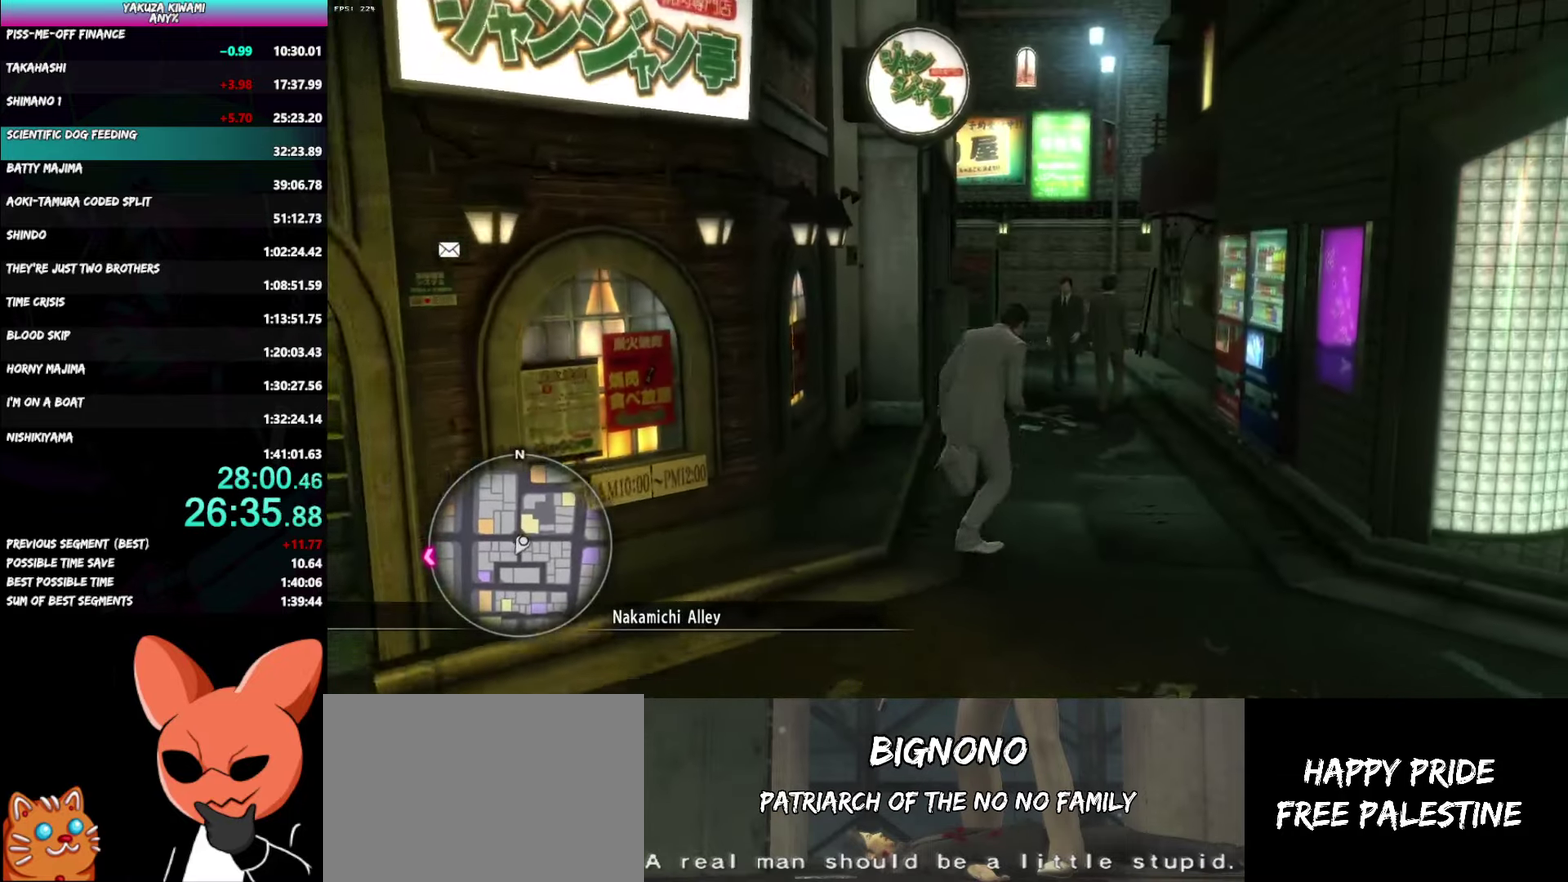
{"buttons": ["A"], "left_stick": "up-left", "right_stick": "center", "events": [[433, "left_stick", "up-left"]]}
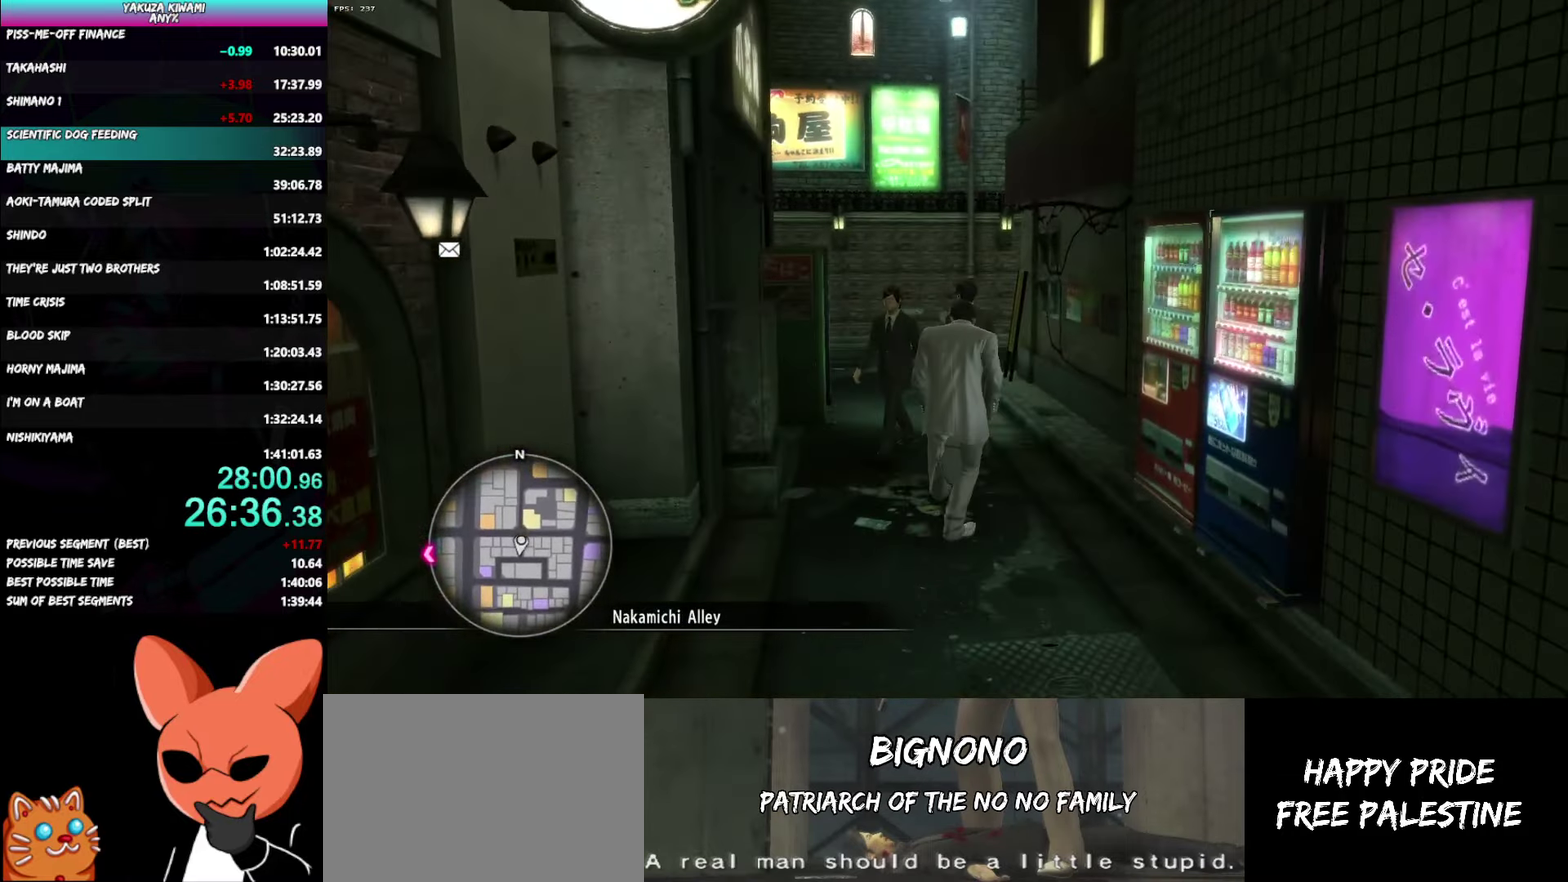
{"buttons": ["A"], "left_stick": "up", "right_stick": "right"}
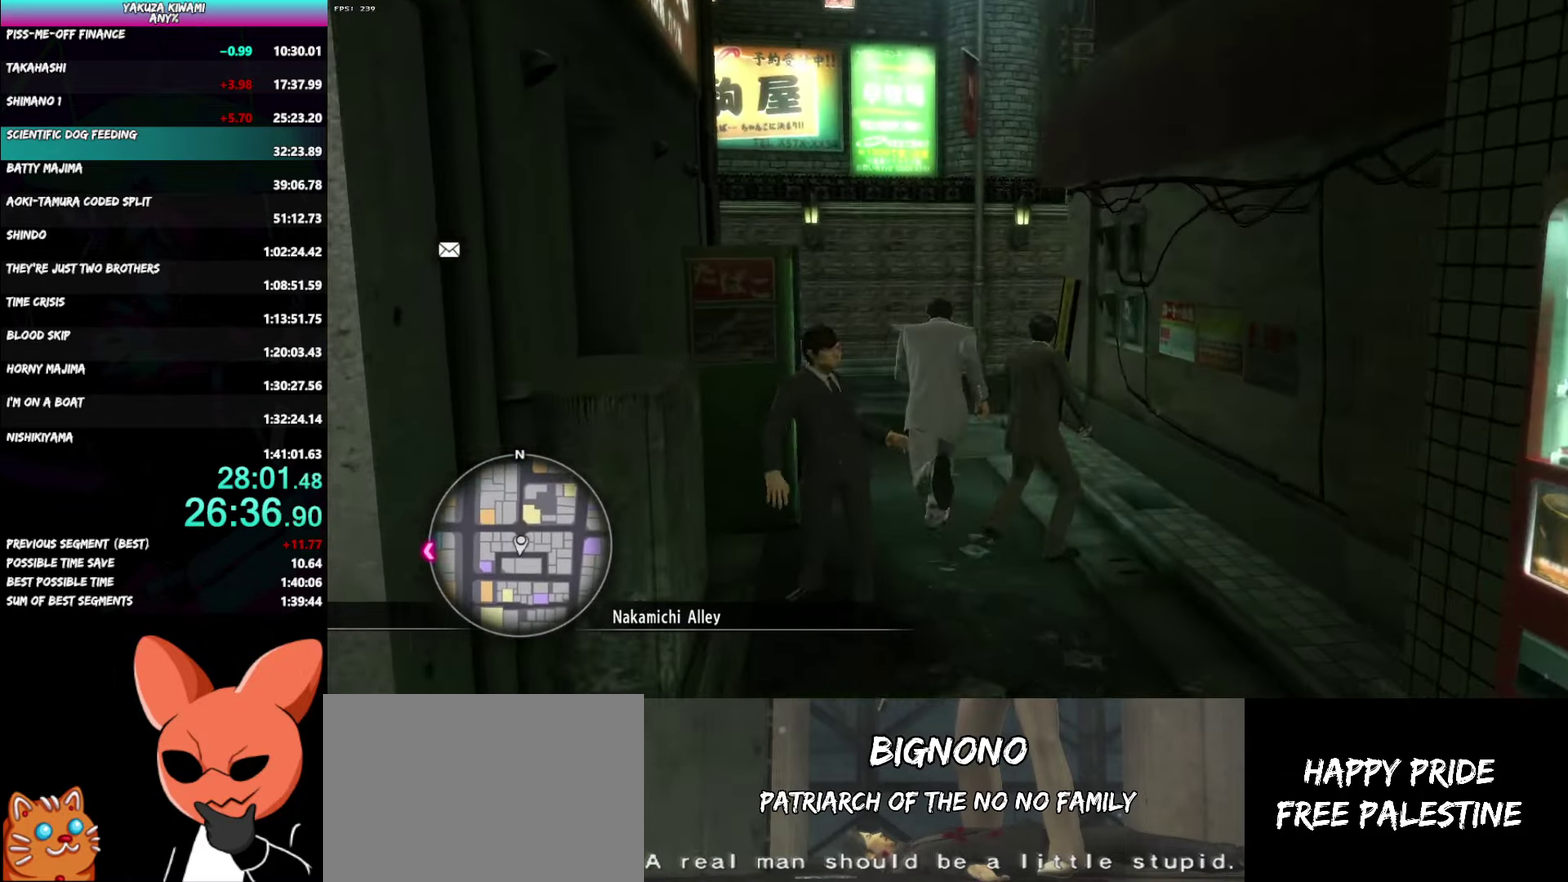
{"buttons": ["A"], "left_stick": "up-right", "right_stick": "right"}
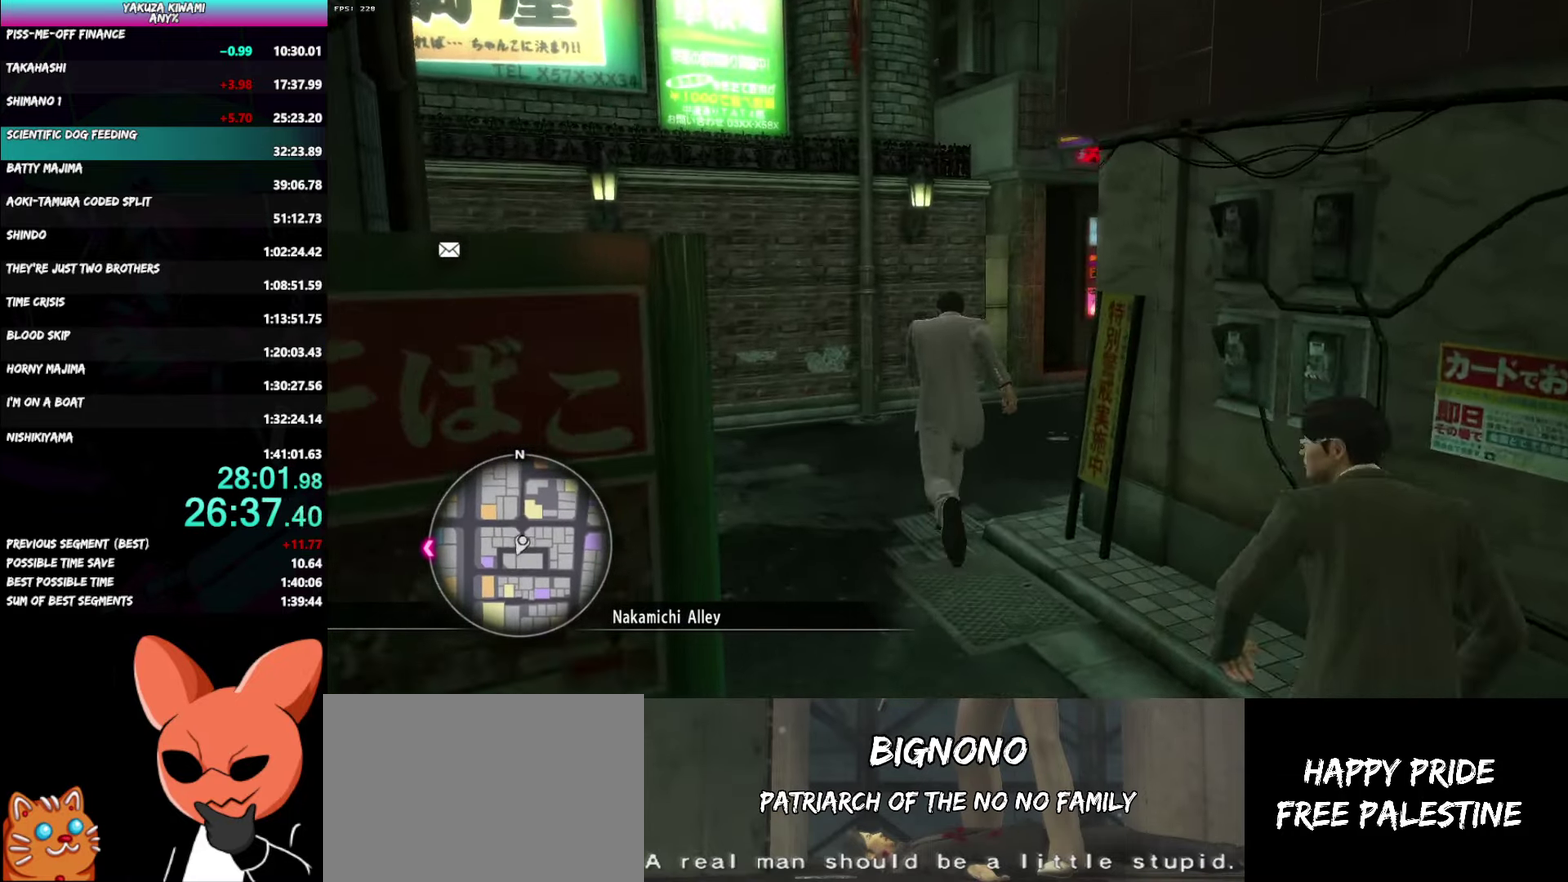
{"buttons": ["A"], "left_stick": "up-right", "right_stick": "right"}
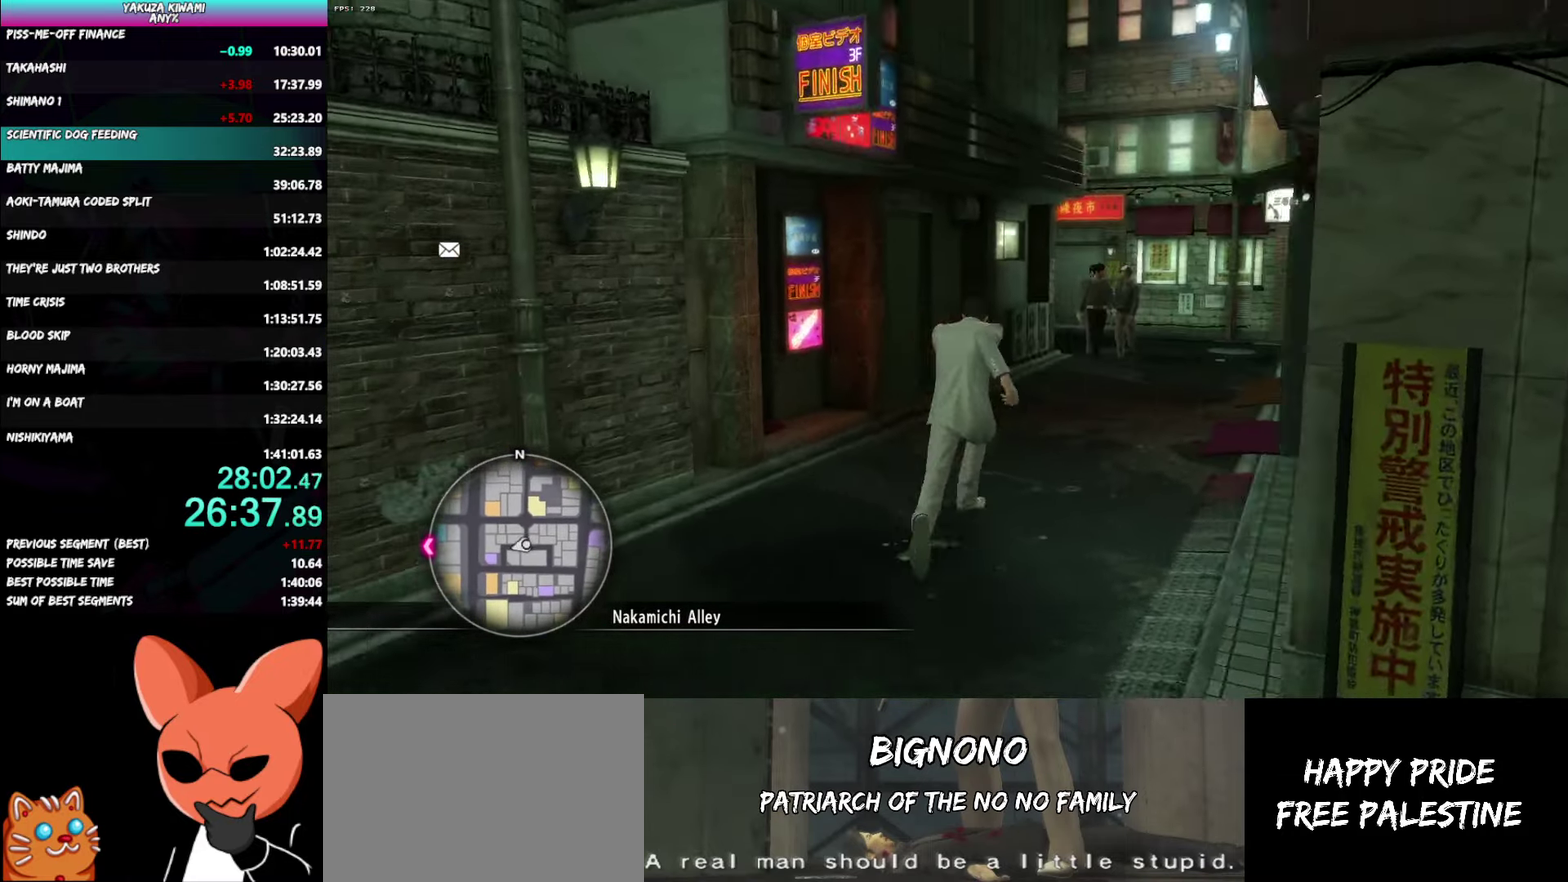
{"buttons": ["A"], "left_stick": "up", "right_stick": "left"}
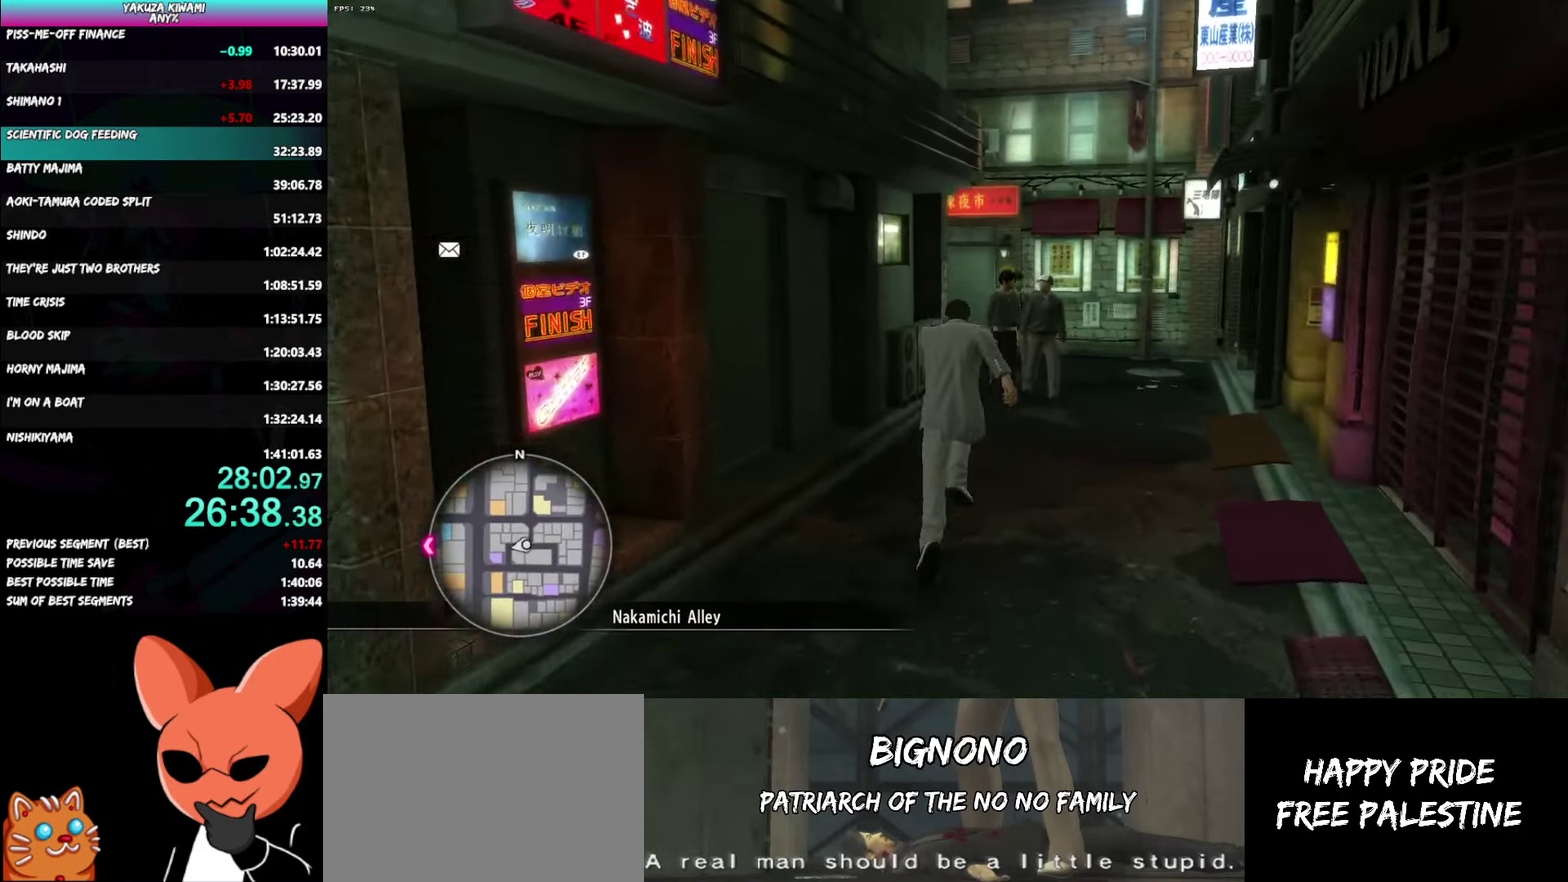
{"buttons": ["A"], "left_stick": "up", "right_stick": "left", "events": []}
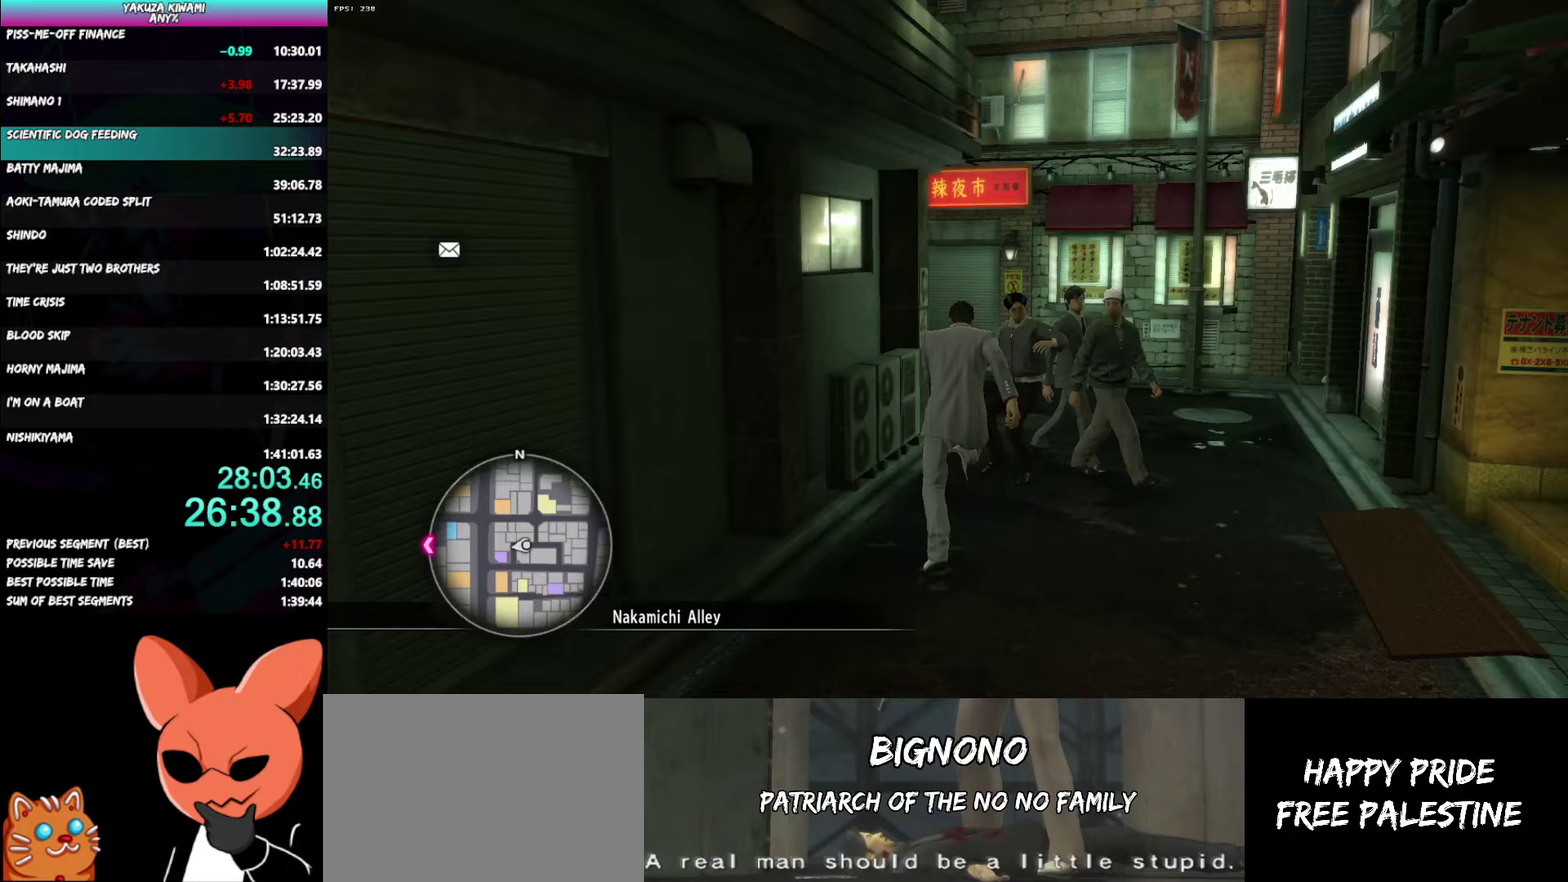
{"buttons": ["A"], "left_stick": "up-left", "right_stick": "left"}
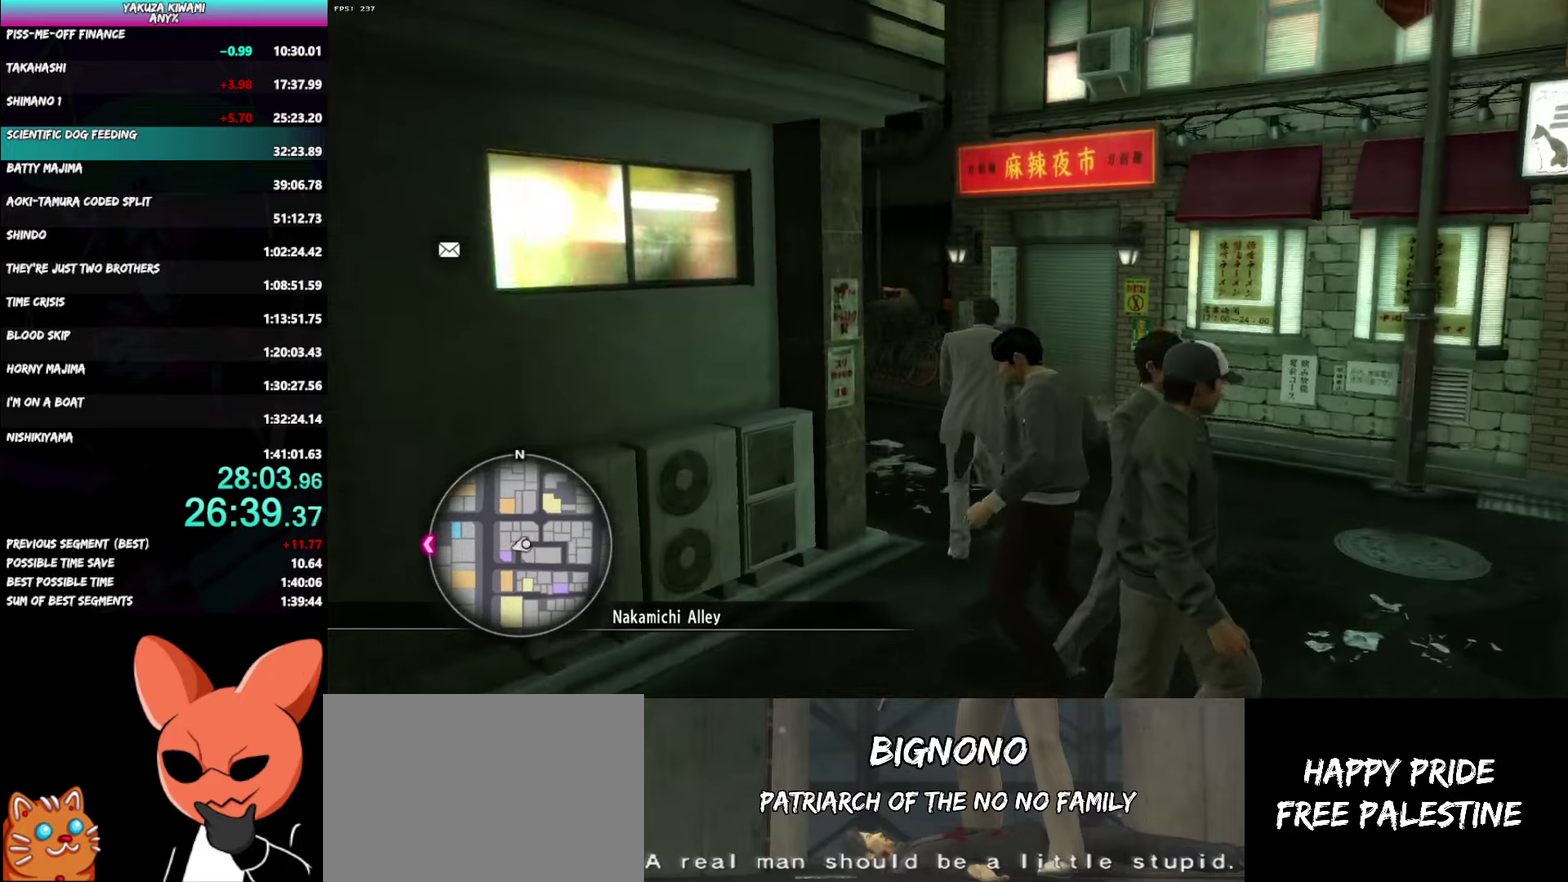
{"buttons": [], "left_stick": "up", "right_stick": "left"}
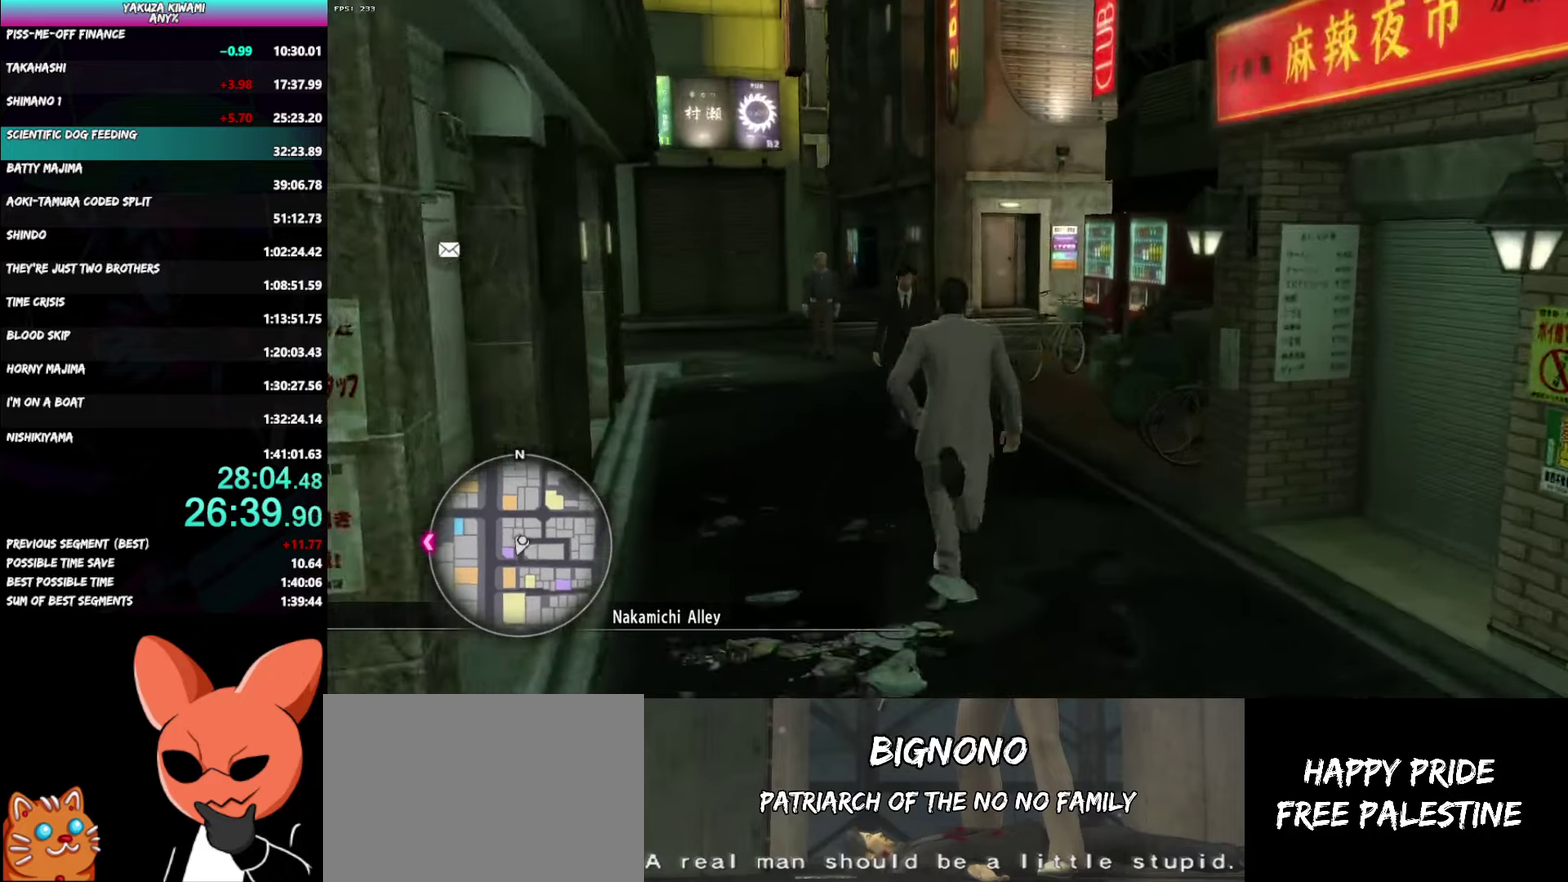
{"buttons": ["A"], "left_stick": "up", "right_stick": "left", "events": [[50, "left_stick", "up-left"], [100, "left_stick", "down"], [200, "left_stick", "up"], [317, "A", "down"]]}
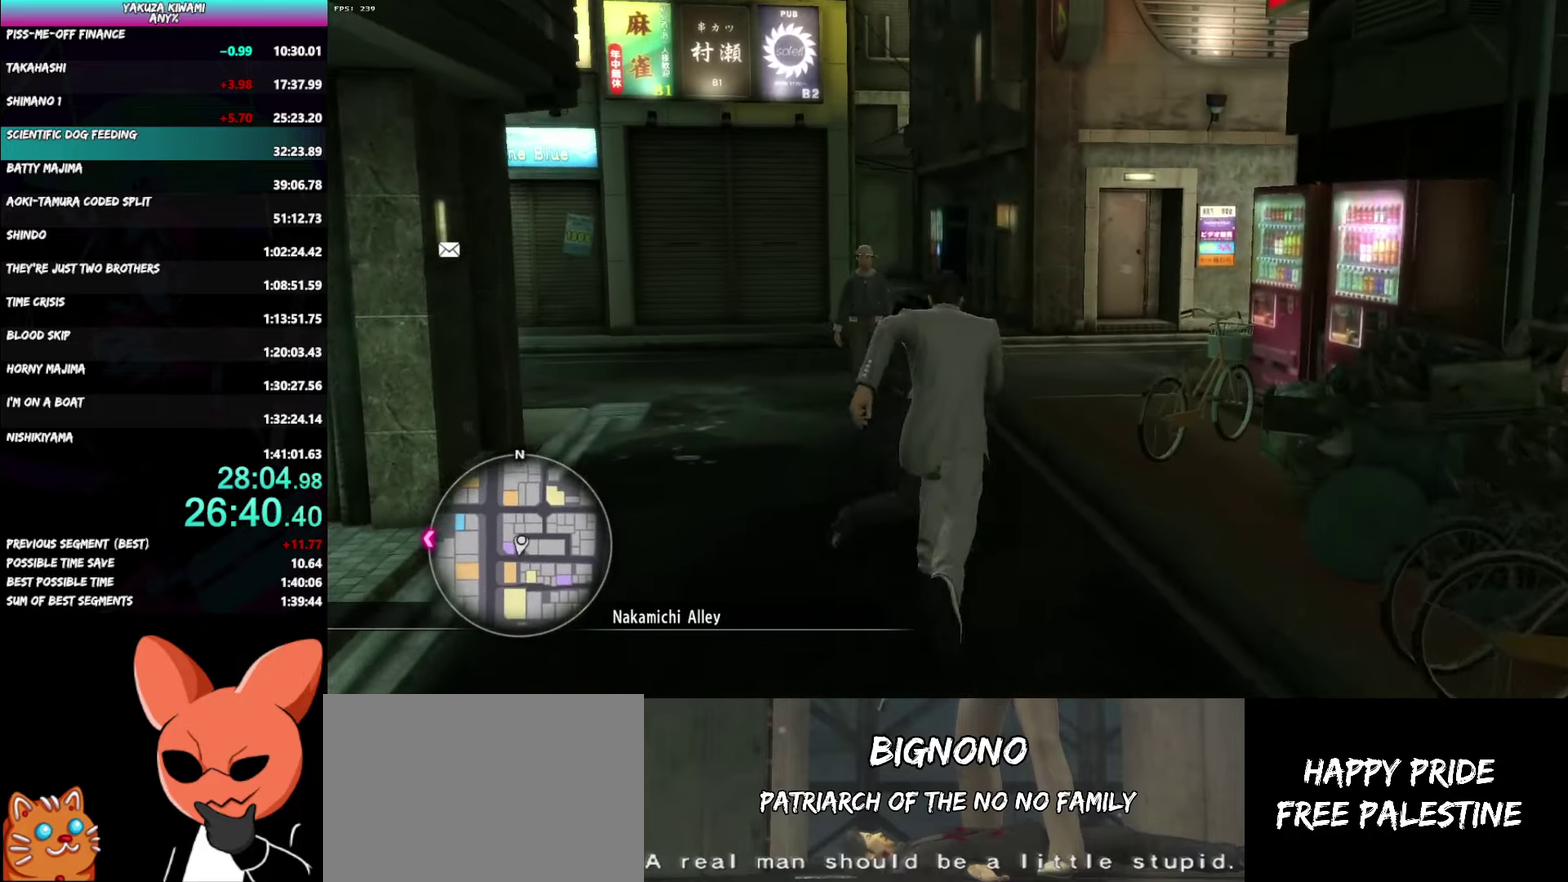
{"buttons": ["A"], "left_stick": "up", "right_stick": "left", "events": [[17, "left_stick", "center"], [83, "left_stick", "up"]]}